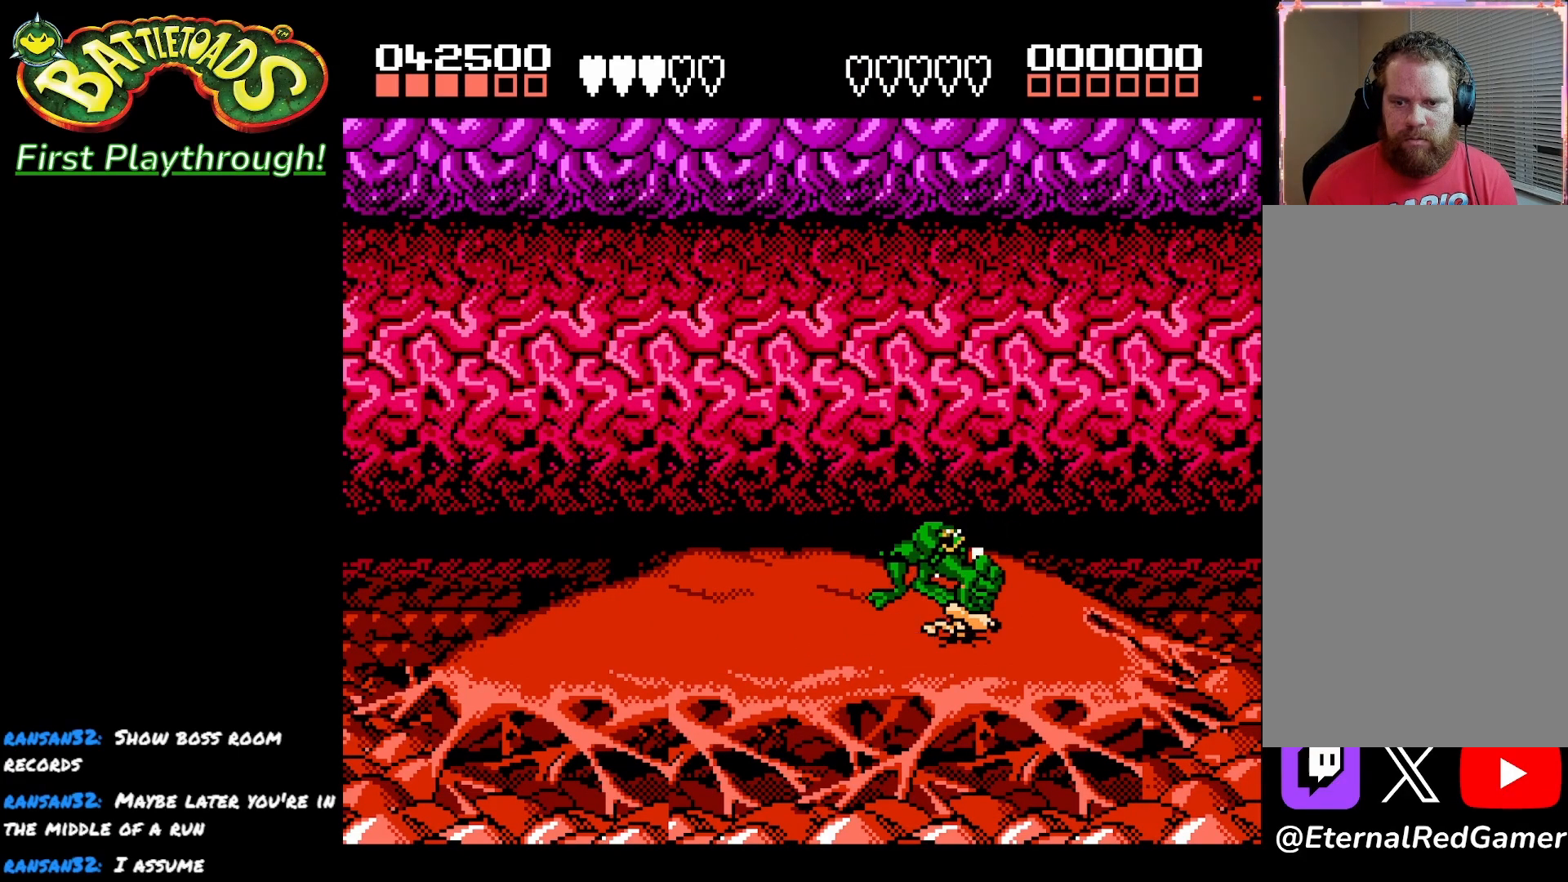
Gameplay with a controller (Xbox layout); each line is a JSON object with the inputs held at the frame after it. "events" lists button and stick changes between this image and that frame as [ms after this image, input, new state], when the widget could be followed in between.
{"buttons": [], "left_stick": "center", "right_stick": "center", "events": [[33, "X", "up"], [83, "X", "down"], [217, "X", "up"], [267, "X", "down"], [383, "X", "up"]]}
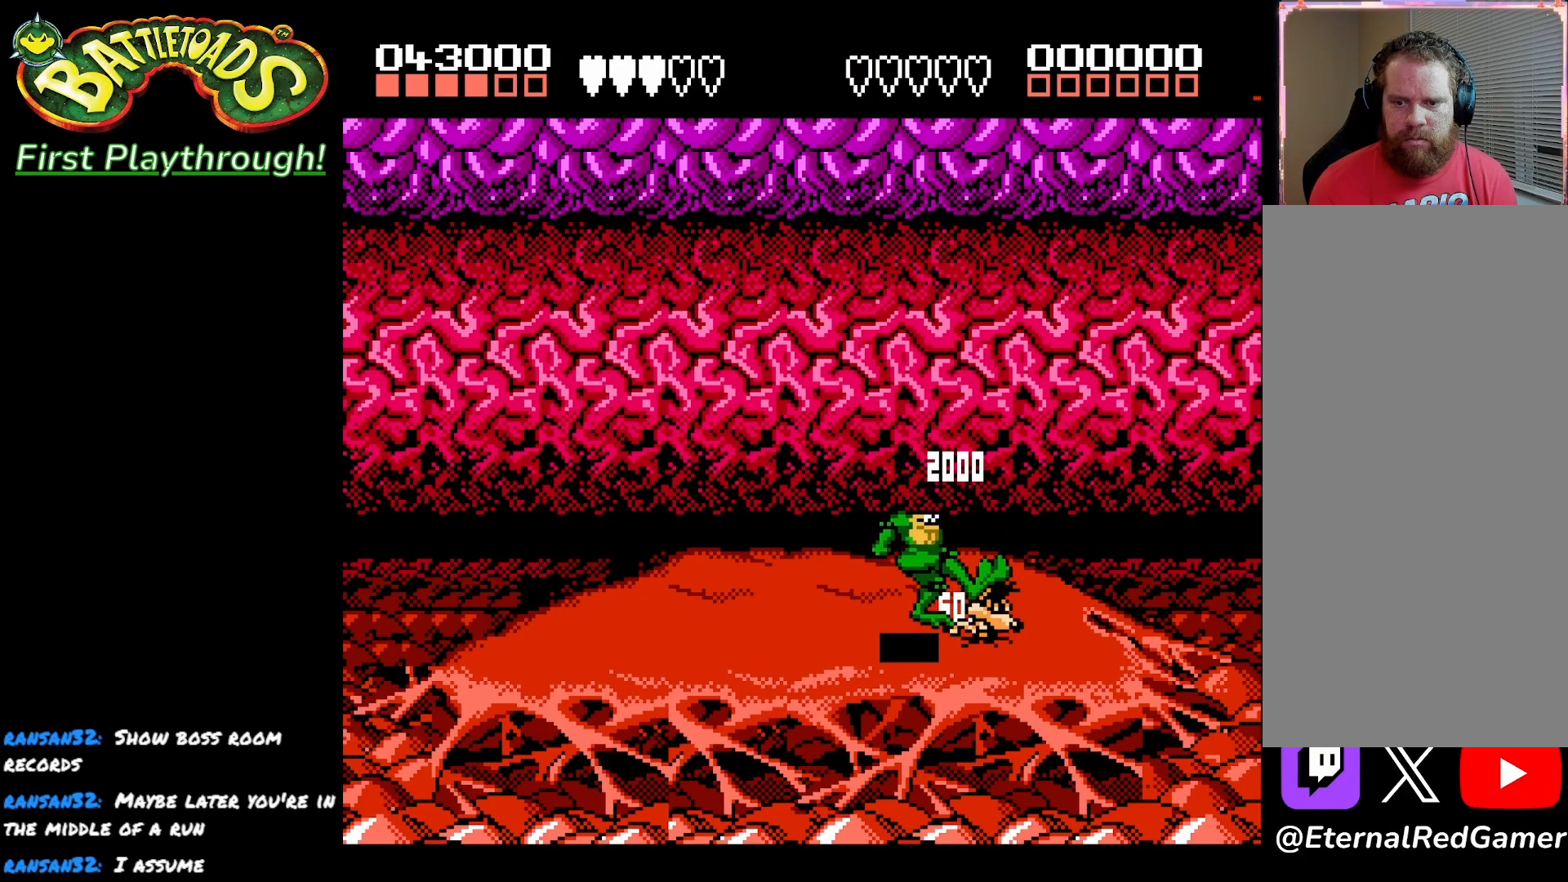
{"buttons": ["X"], "left_stick": "center", "right_stick": "center", "events": [[200, "X", "down"], [317, "X", "up"], [383, "X", "down"]]}
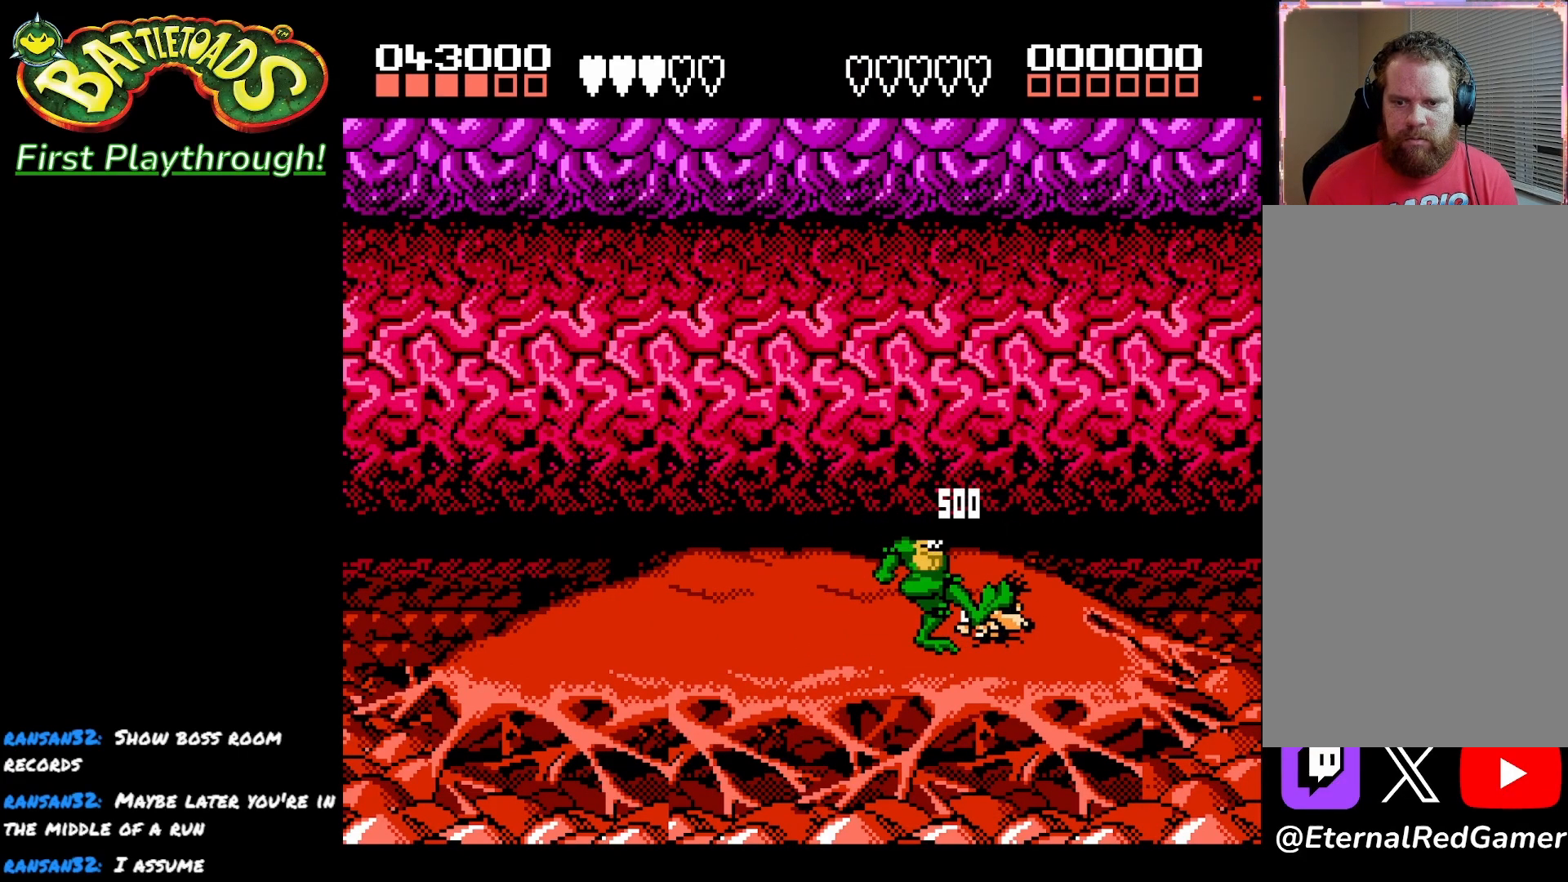
{"buttons": [], "left_stick": "center", "right_stick": "center", "events": [[17, "X", "up"], [167, "DPAD_LEFT", "down"], [383, "DPAD_LEFT", "up"]]}
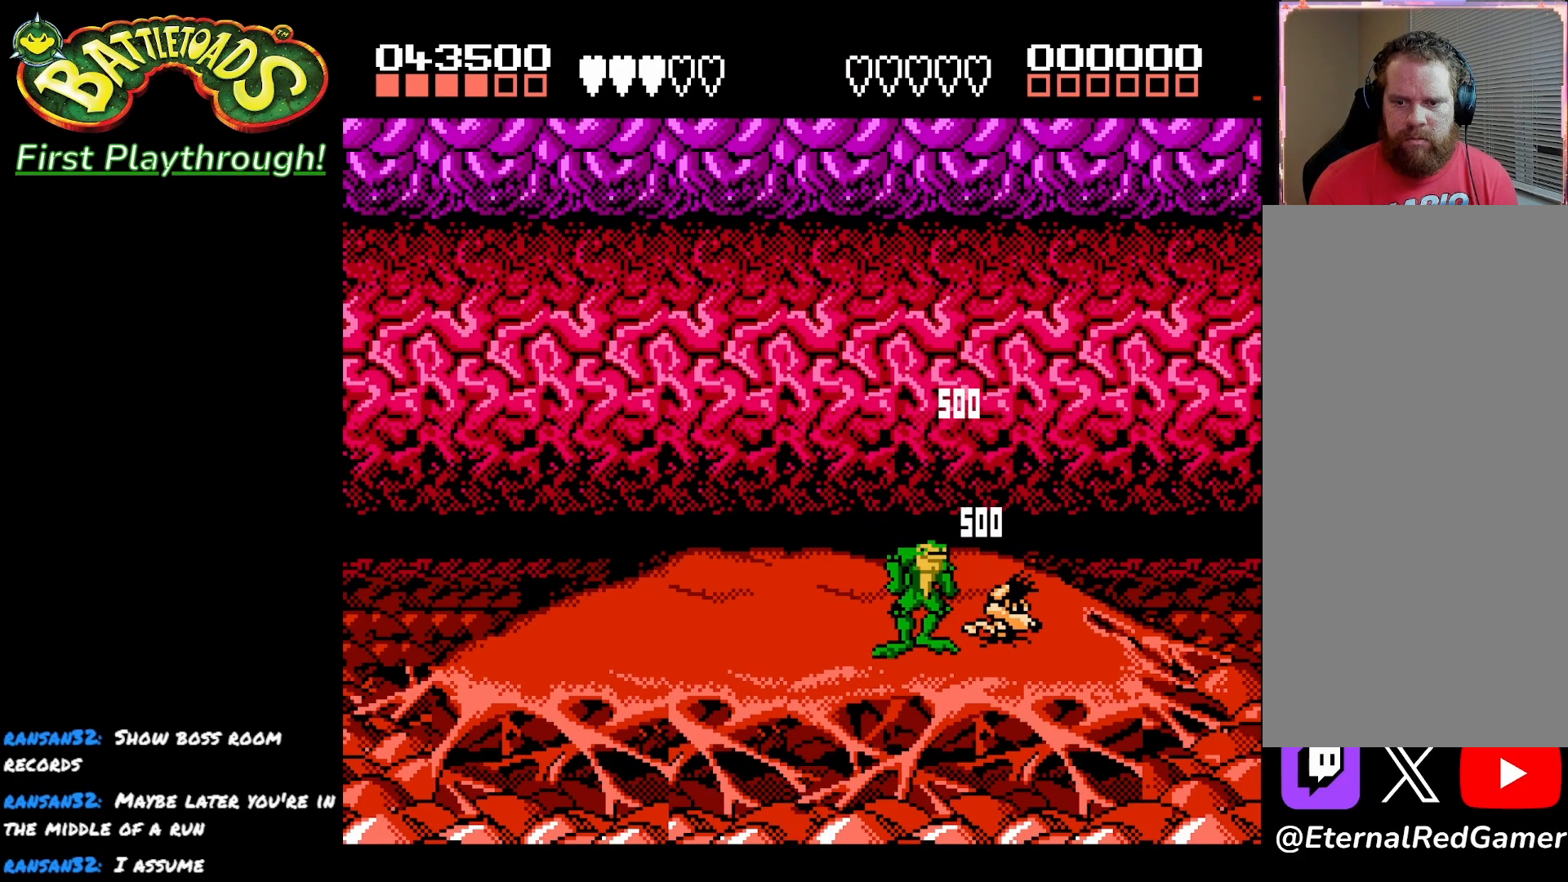
{"buttons": ["DPAD_LEFT"], "left_stick": "center", "right_stick": "center", "events": [[67, "X", "down"], [200, "X", "up"], [367, "DPAD_LEFT", "down"]]}
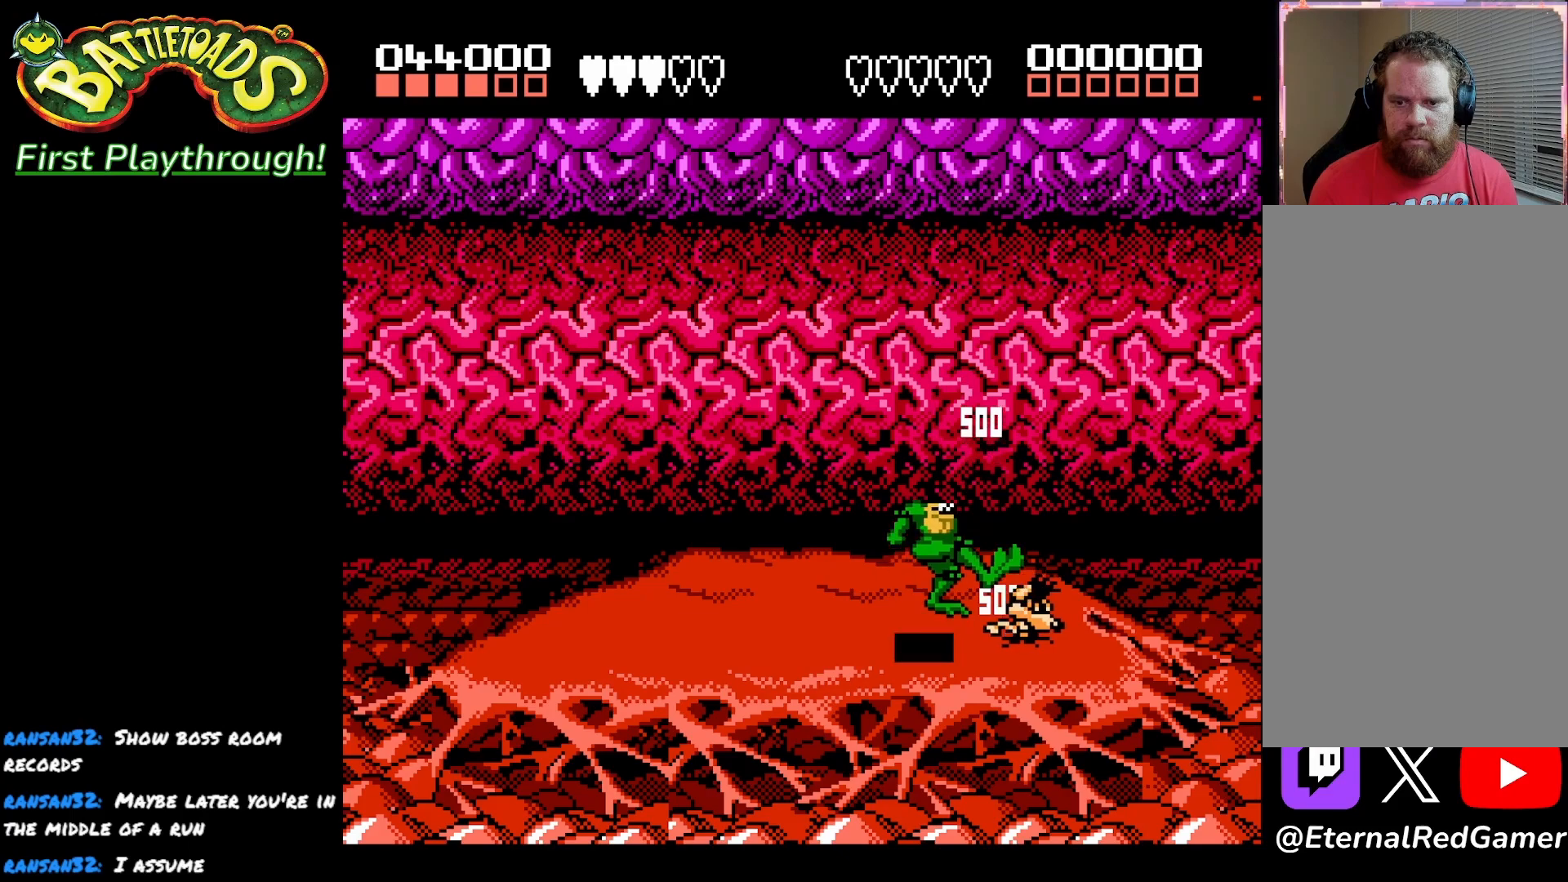
{"buttons": [], "left_stick": "center", "right_stick": "center", "events": [[267, "DPAD_LEFT", "up"], [367, "X", "down"], [500, "X", "up"]]}
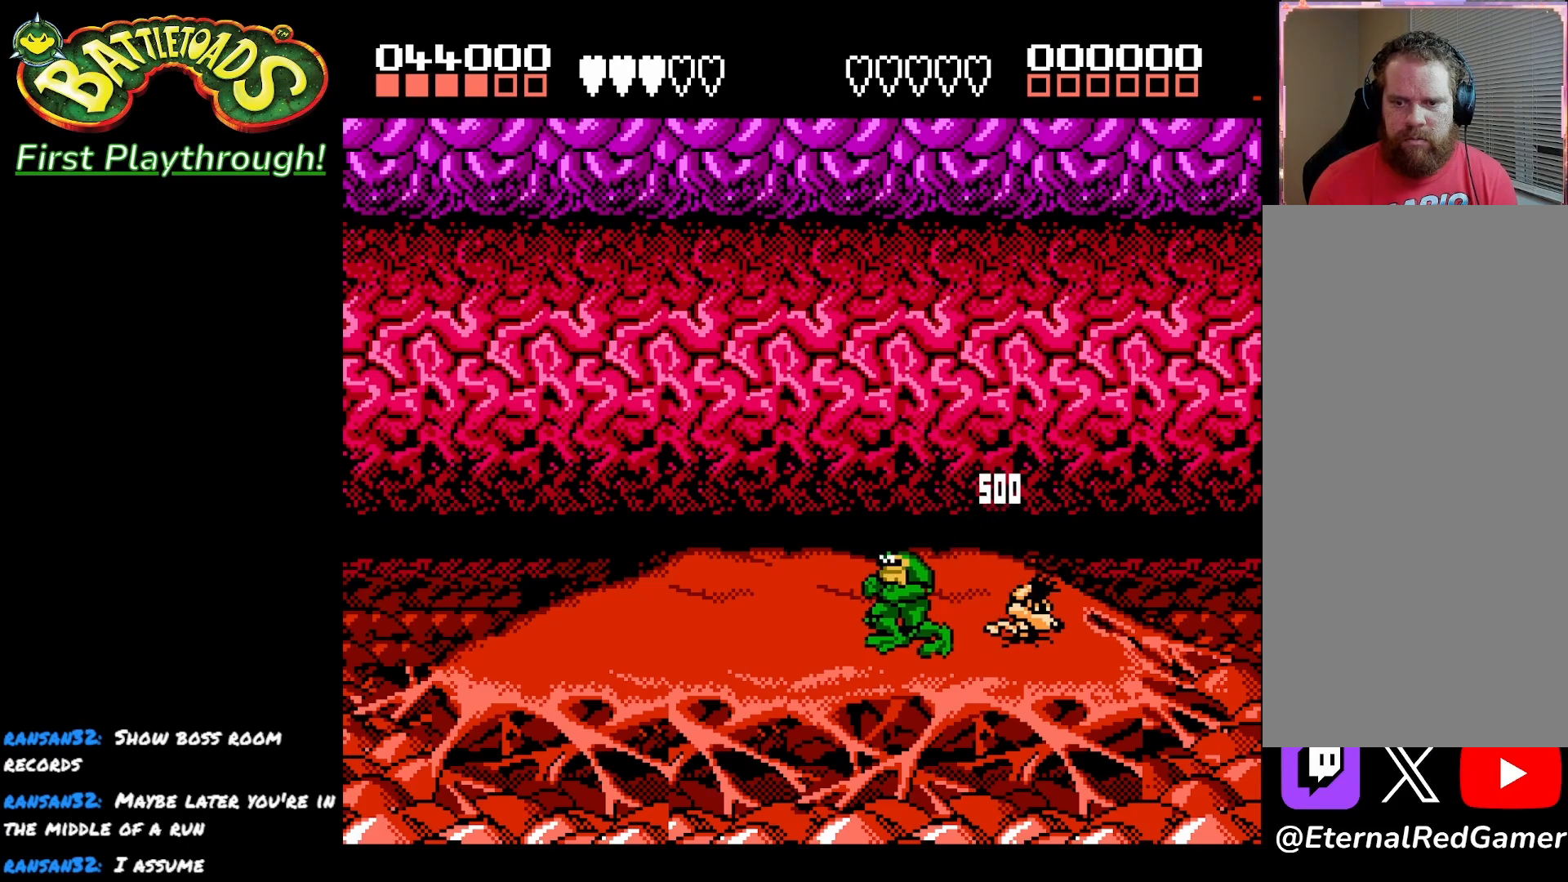
{"buttons": [], "left_stick": "center", "right_stick": "center", "events": [[267, "DPAD_RIGHT", "down"], [383, "X", "down"], [417, "DPAD_RIGHT", "up"], [500, "X", "up"]]}
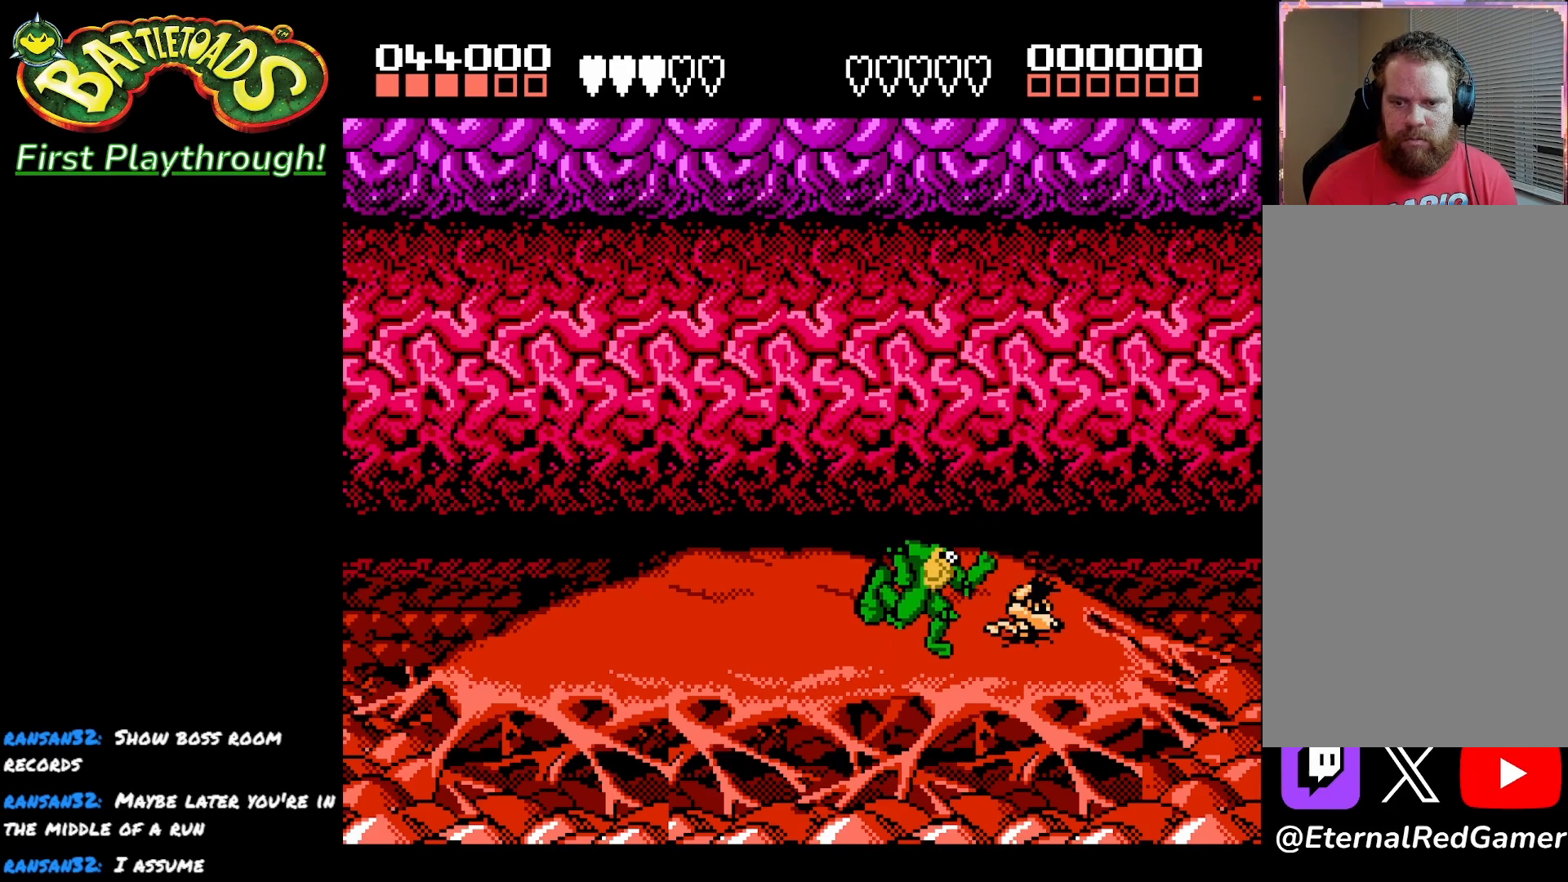
{"buttons": ["DPAD_LEFT"], "left_stick": "center", "right_stick": "center", "events": [[83, "X", "down"], [167, "X", "up"], [350, "DPAD_LEFT", "down"]]}
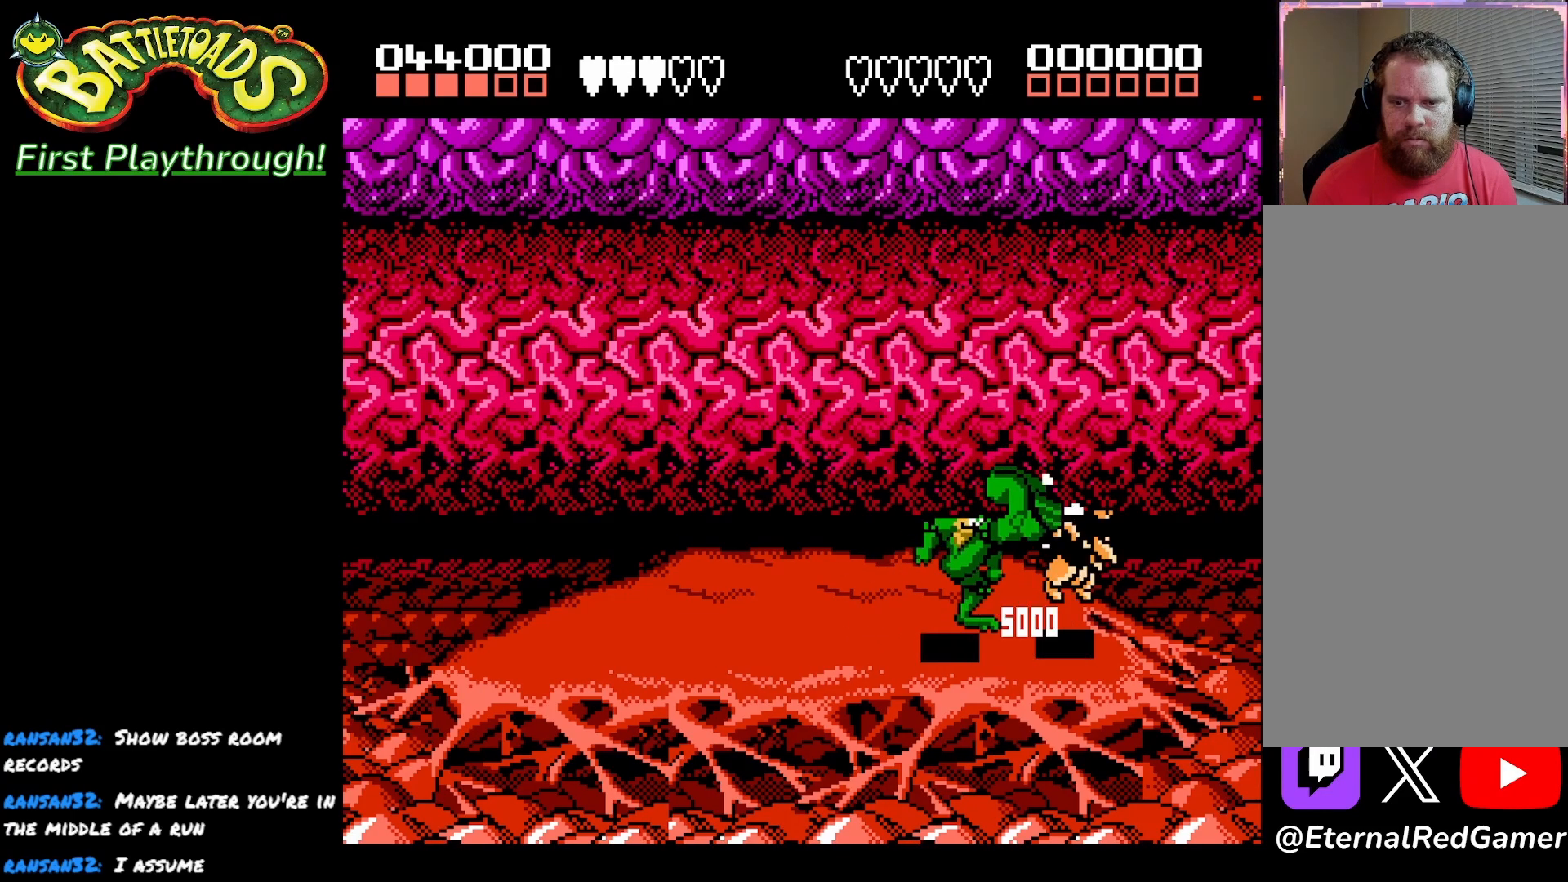
{"buttons": ["A", "DPAD_LEFT"], "left_stick": "center", "right_stick": "center", "events": [[500, "A", "down"]]}
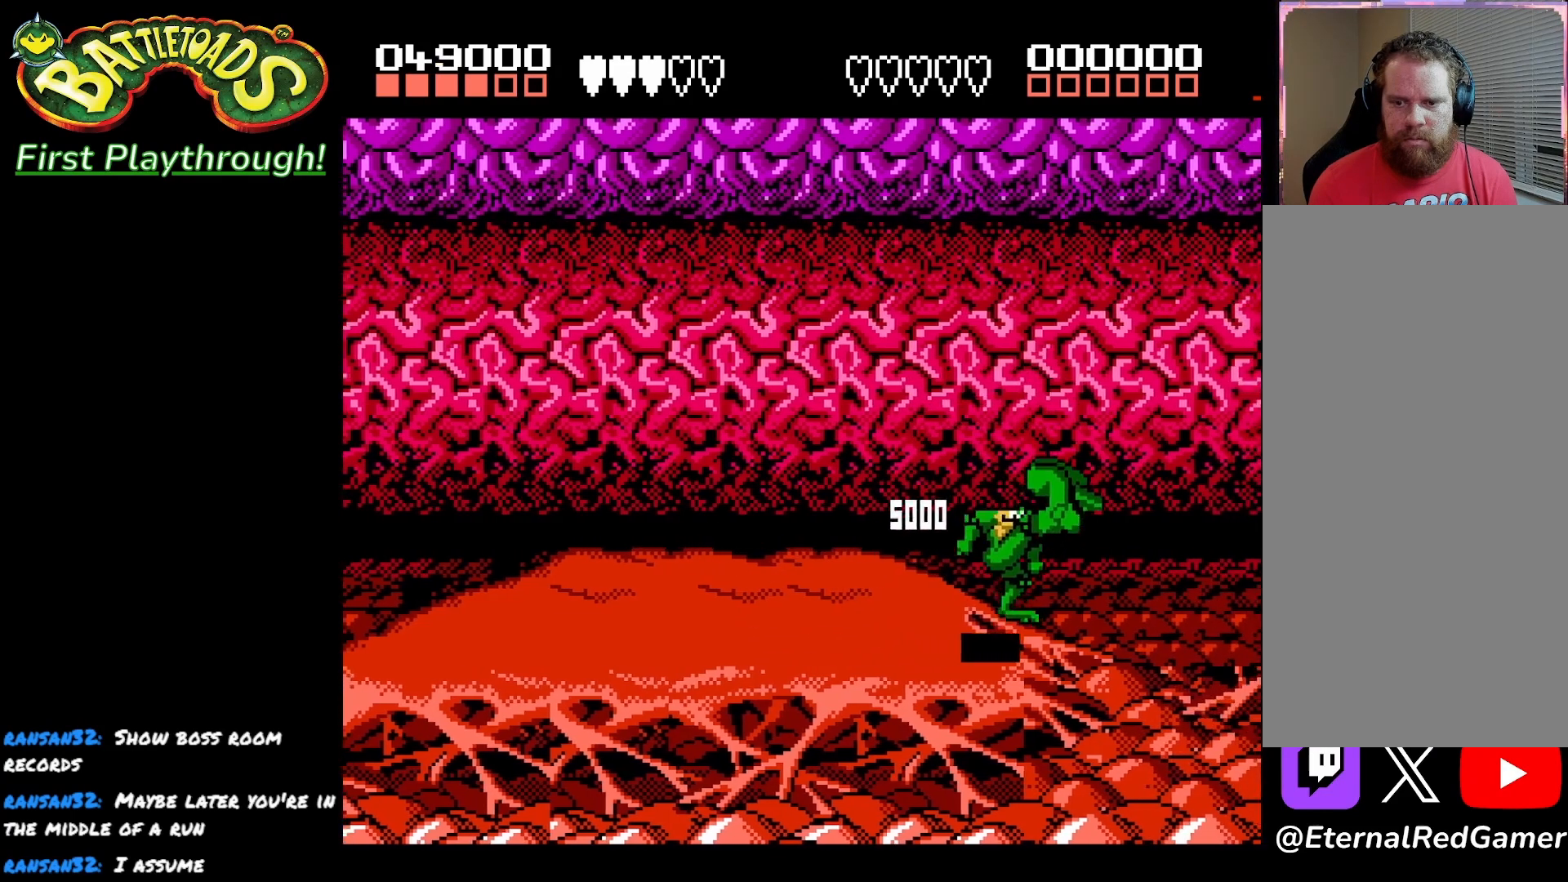
{"buttons": ["DPAD_LEFT"], "left_stick": "center", "right_stick": "center", "events": [[150, "A", "up"], [200, "A", "down"], [350, "A", "up"]]}
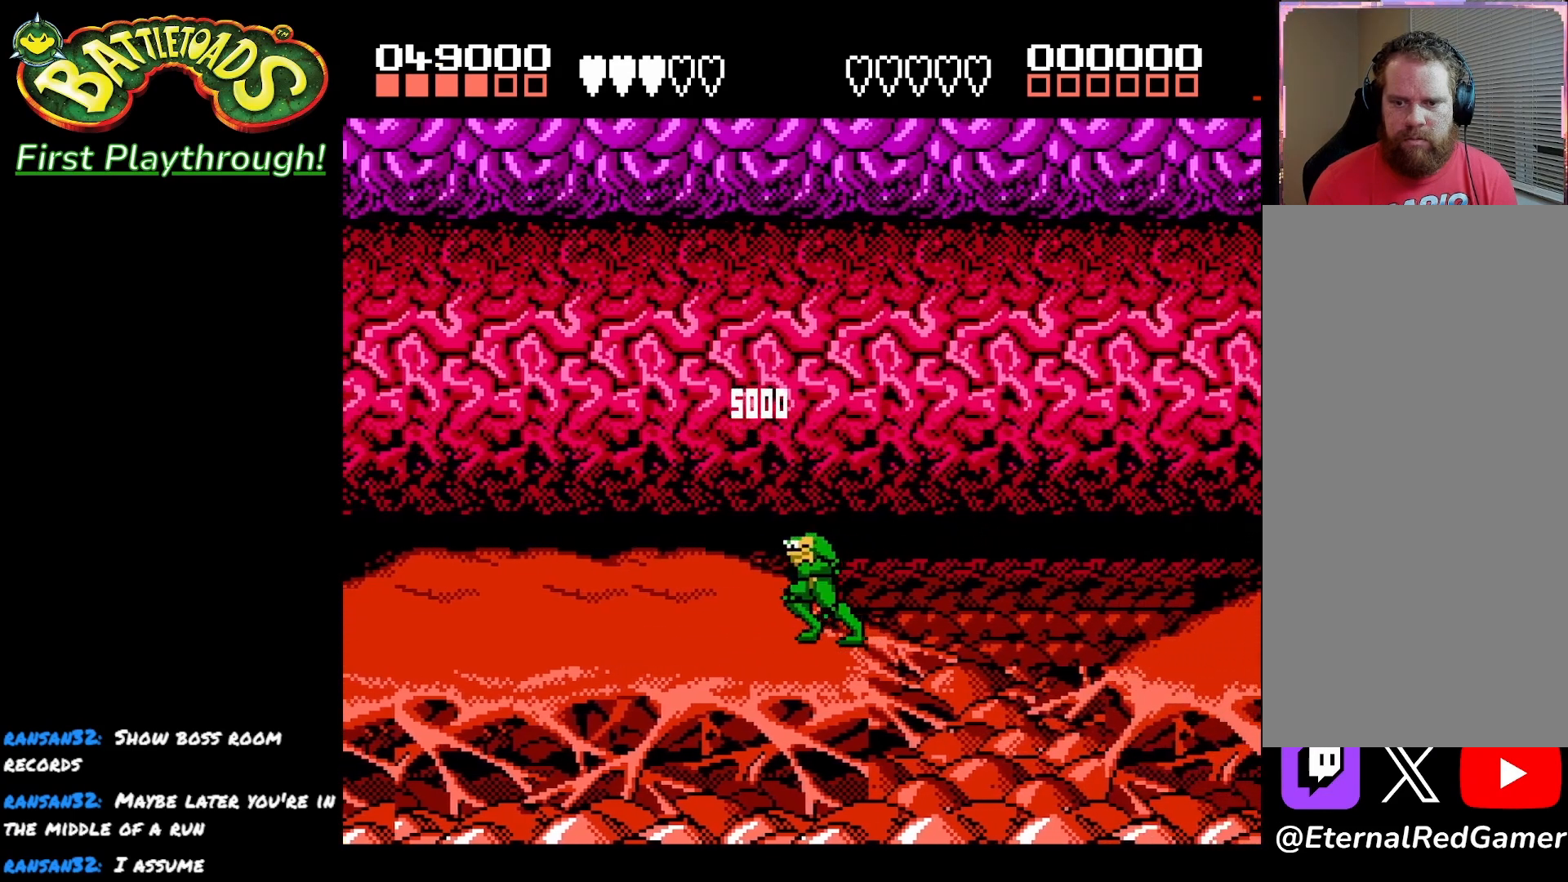
{"buttons": ["DPAD_RIGHT"], "left_stick": "center", "right_stick": "center", "events": [[300, "DPAD_LEFT", "up"], [383, "DPAD_RIGHT", "down"]]}
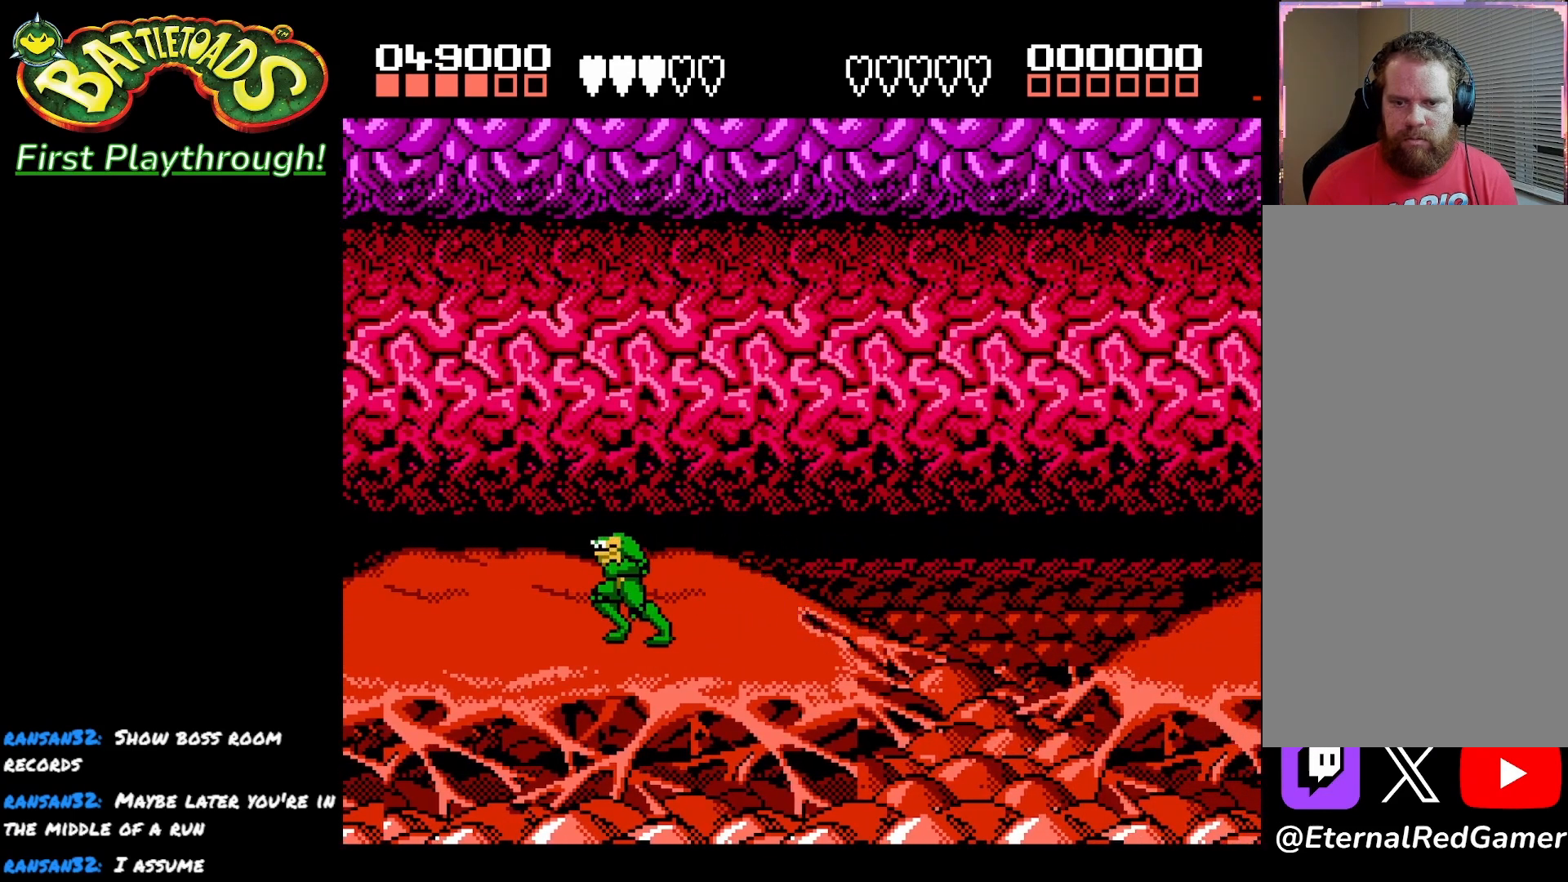
{"buttons": ["A", "DPAD_RIGHT"], "left_stick": "center", "right_stick": "center", "events": [[467, "A", "down"]]}
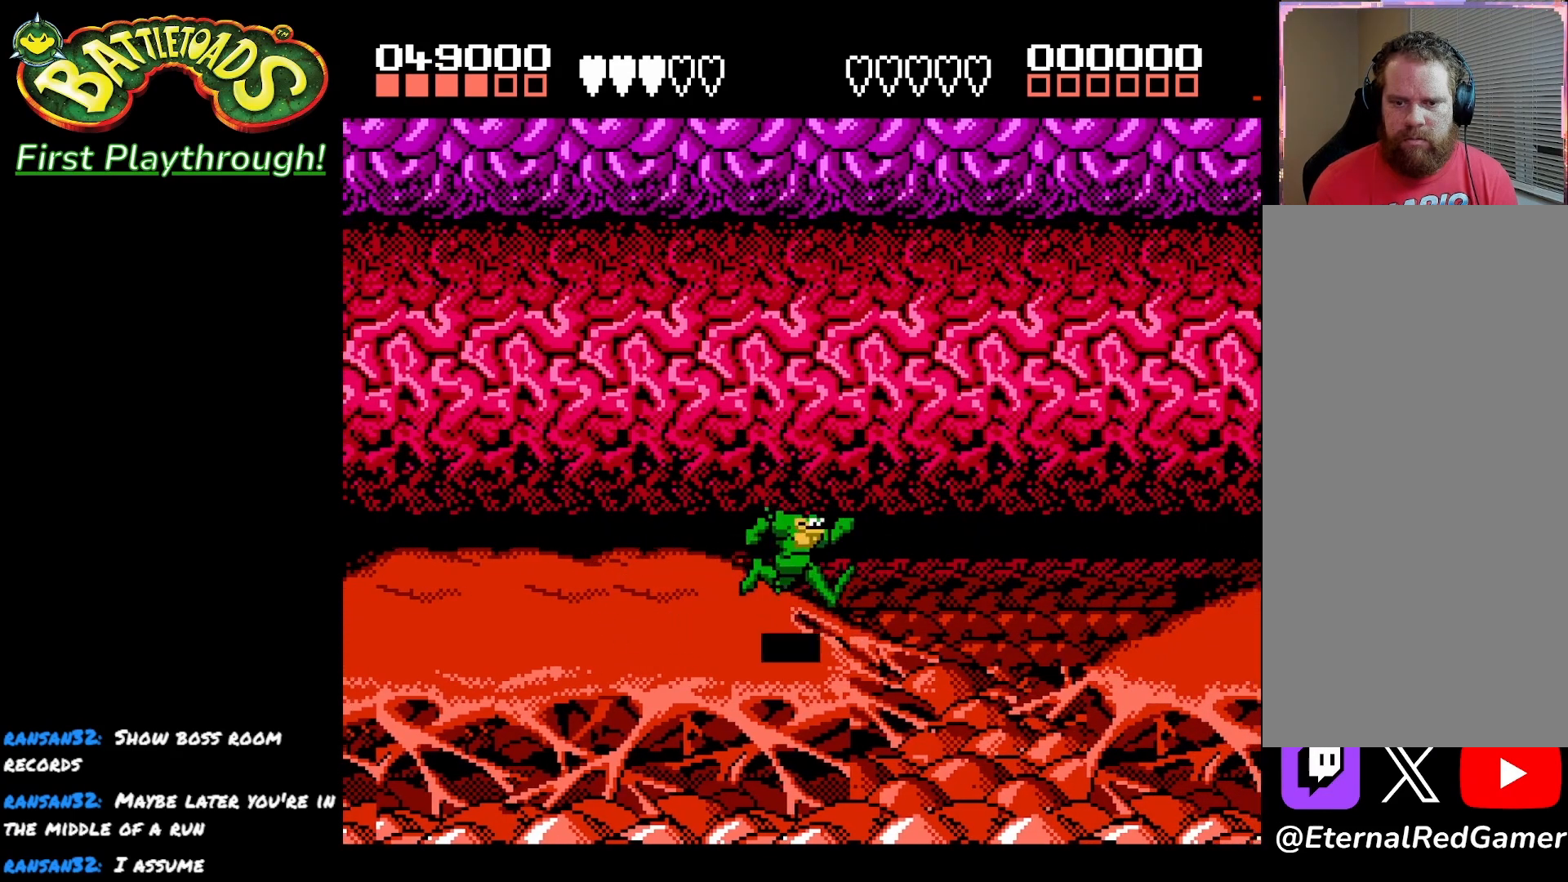
{"buttons": ["A", "DPAD_RIGHT"], "left_stick": "center", "right_stick": "center", "events": []}
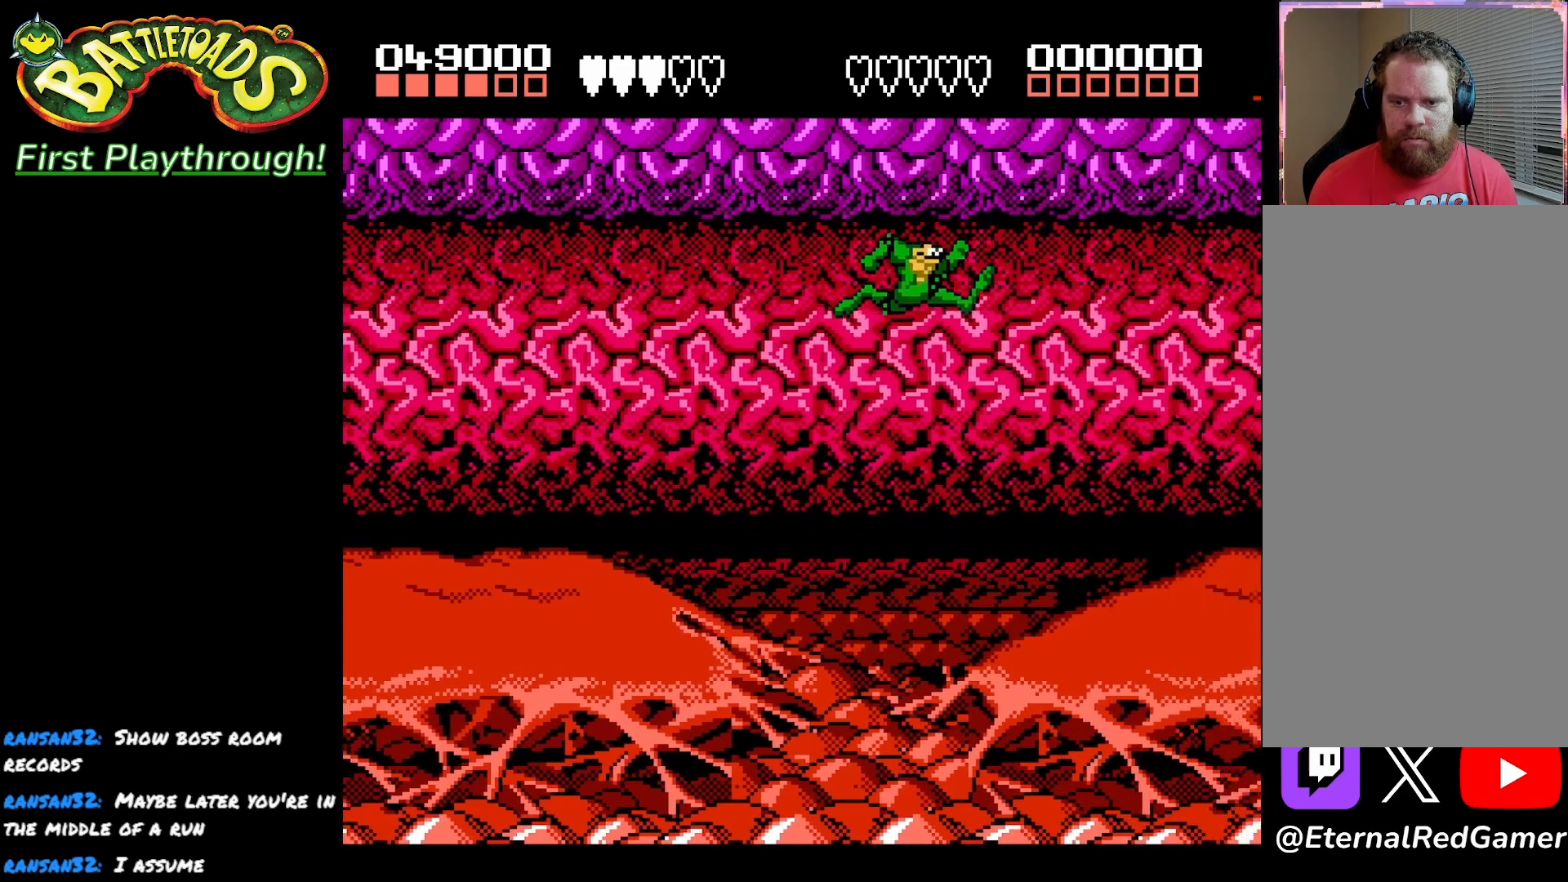
{"buttons": ["A", "DPAD_RIGHT"], "left_stick": "center", "right_stick": "center", "events": []}
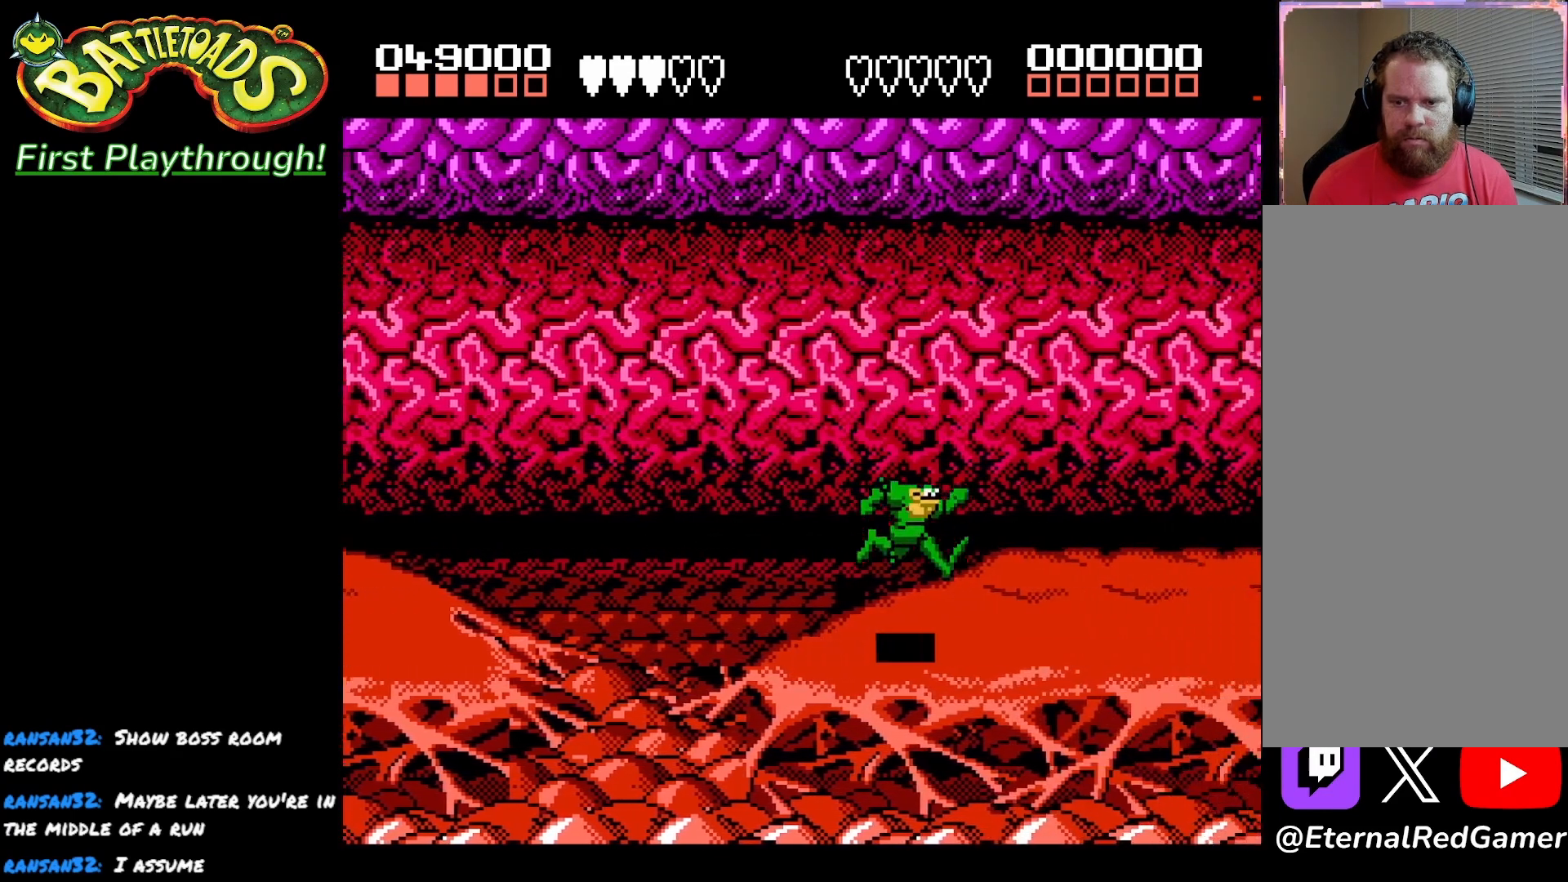
{"buttons": ["DPAD_RIGHT"], "left_stick": "center", "right_stick": "center", "events": [[183, "A", "up"]]}
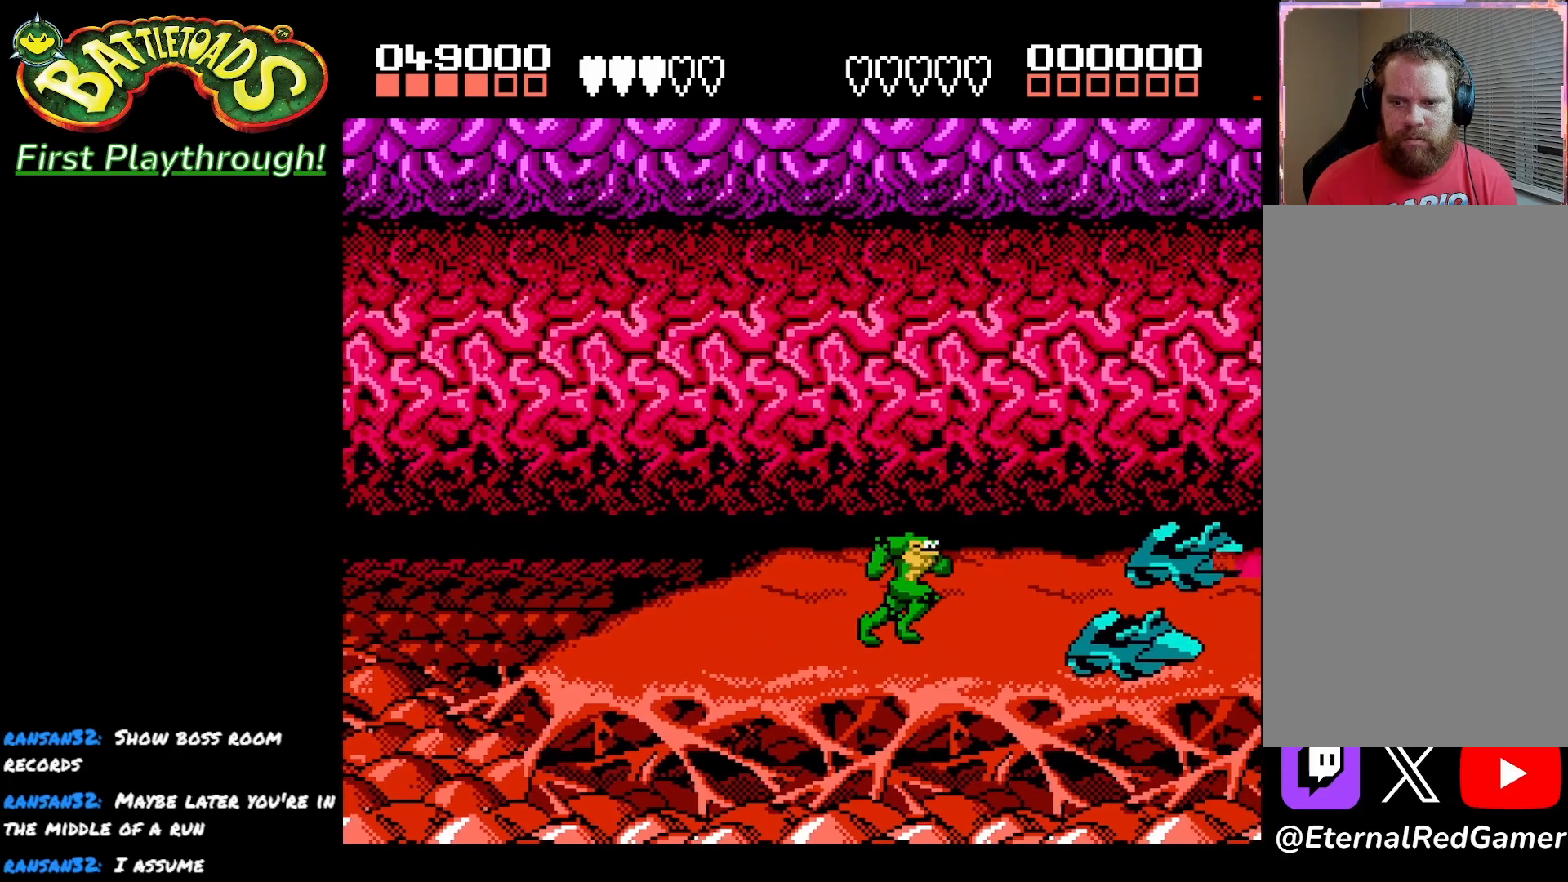
{"buttons": [], "left_stick": "center", "right_stick": "center", "events": [[483, "DPAD_RIGHT", "up"]]}
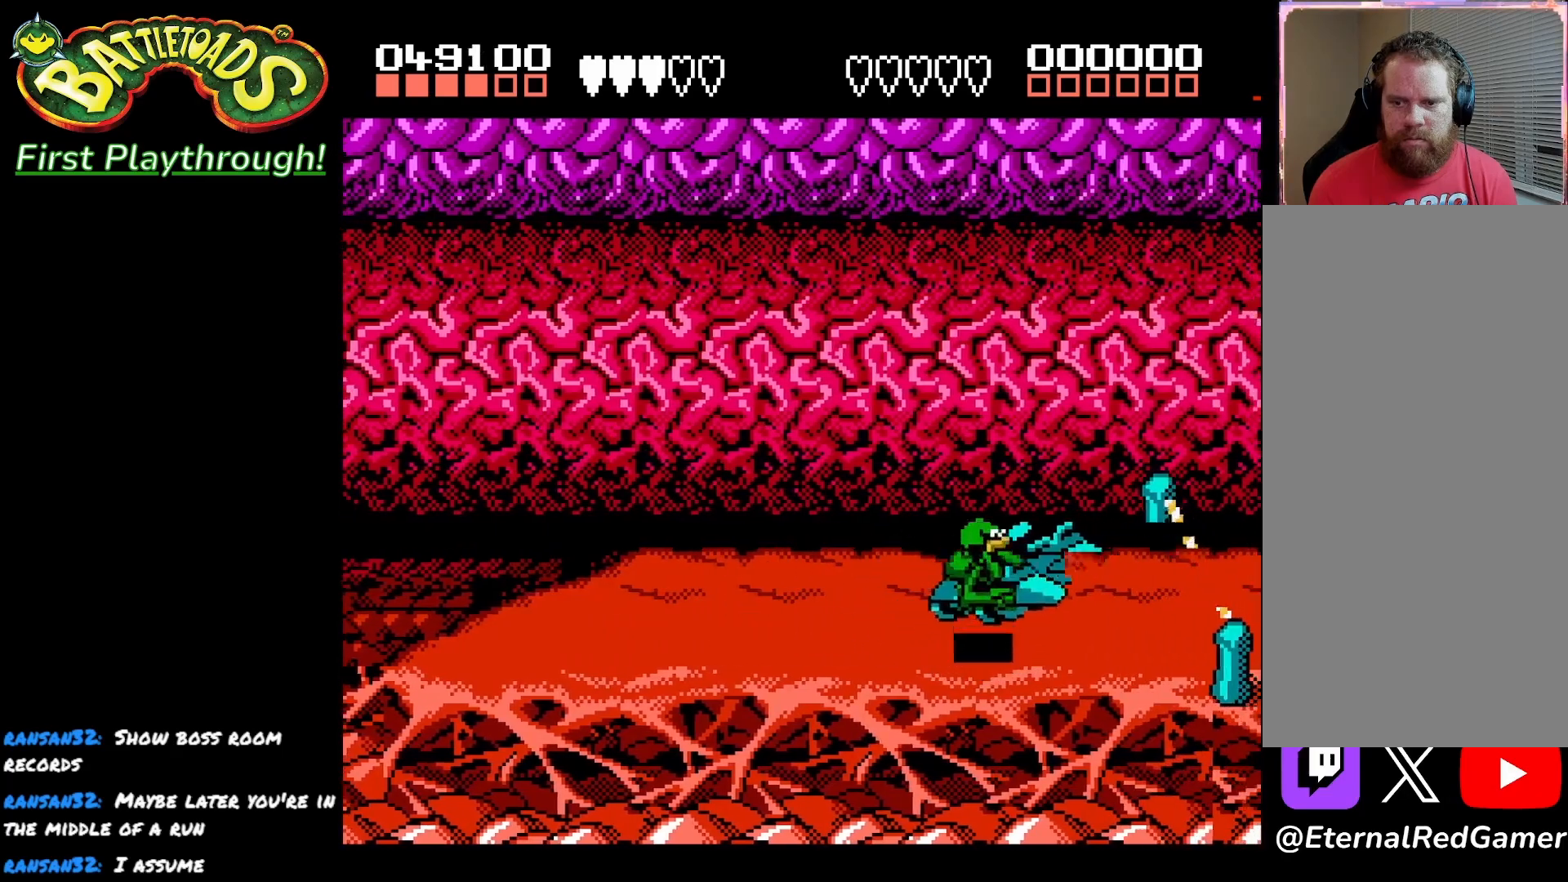
{"buttons": [], "left_stick": "center", "right_stick": "center", "events": []}
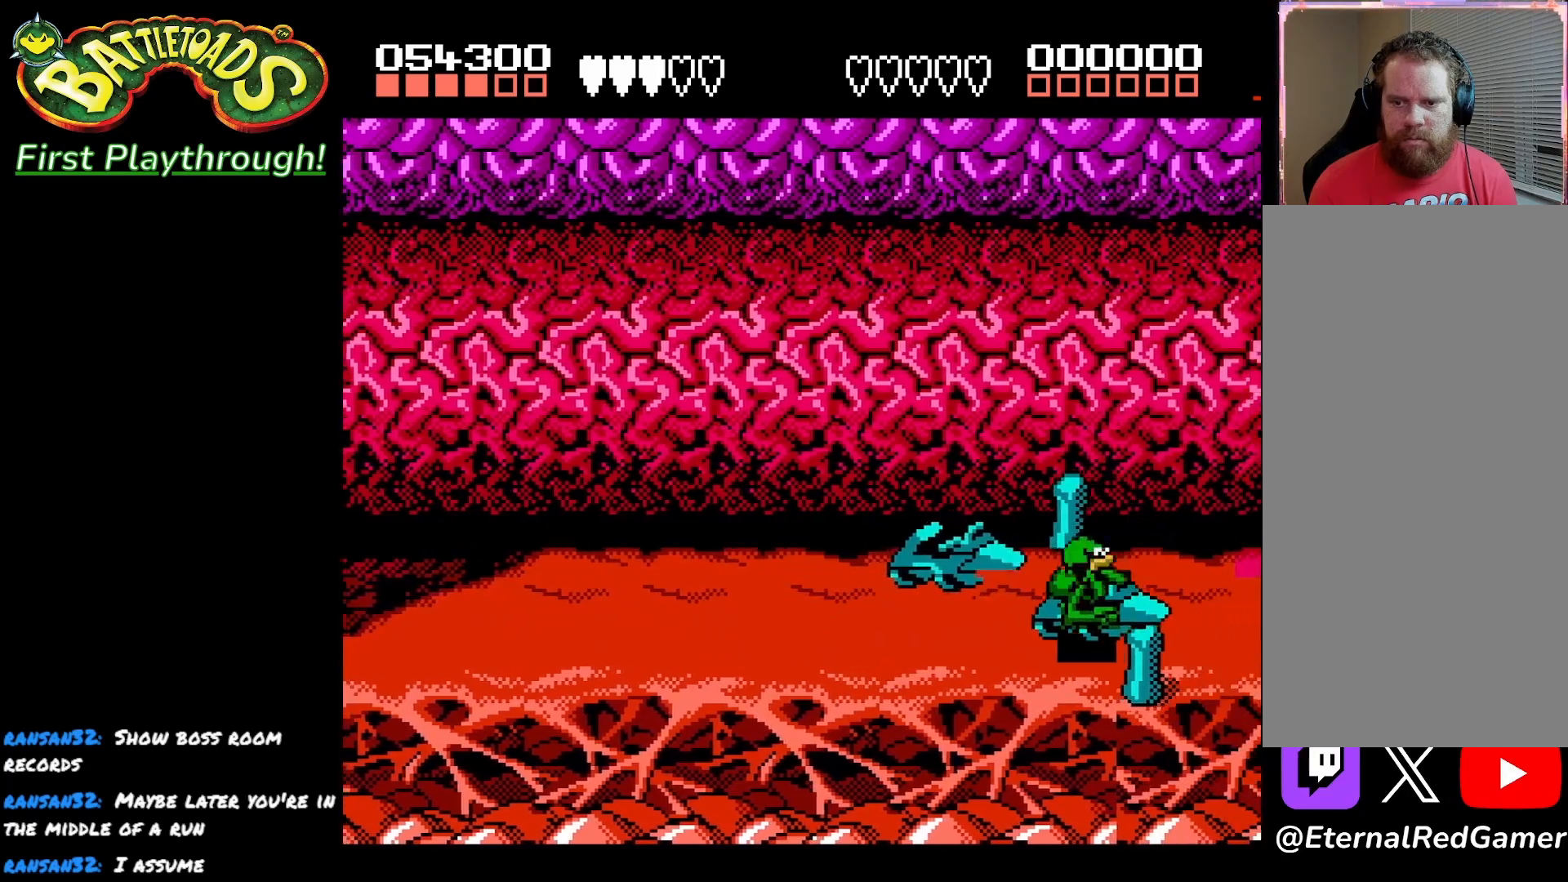
{"buttons": ["DPAD_UP"], "left_stick": "center", "right_stick": "center", "events": [[467, "DPAD_UP", "down"]]}
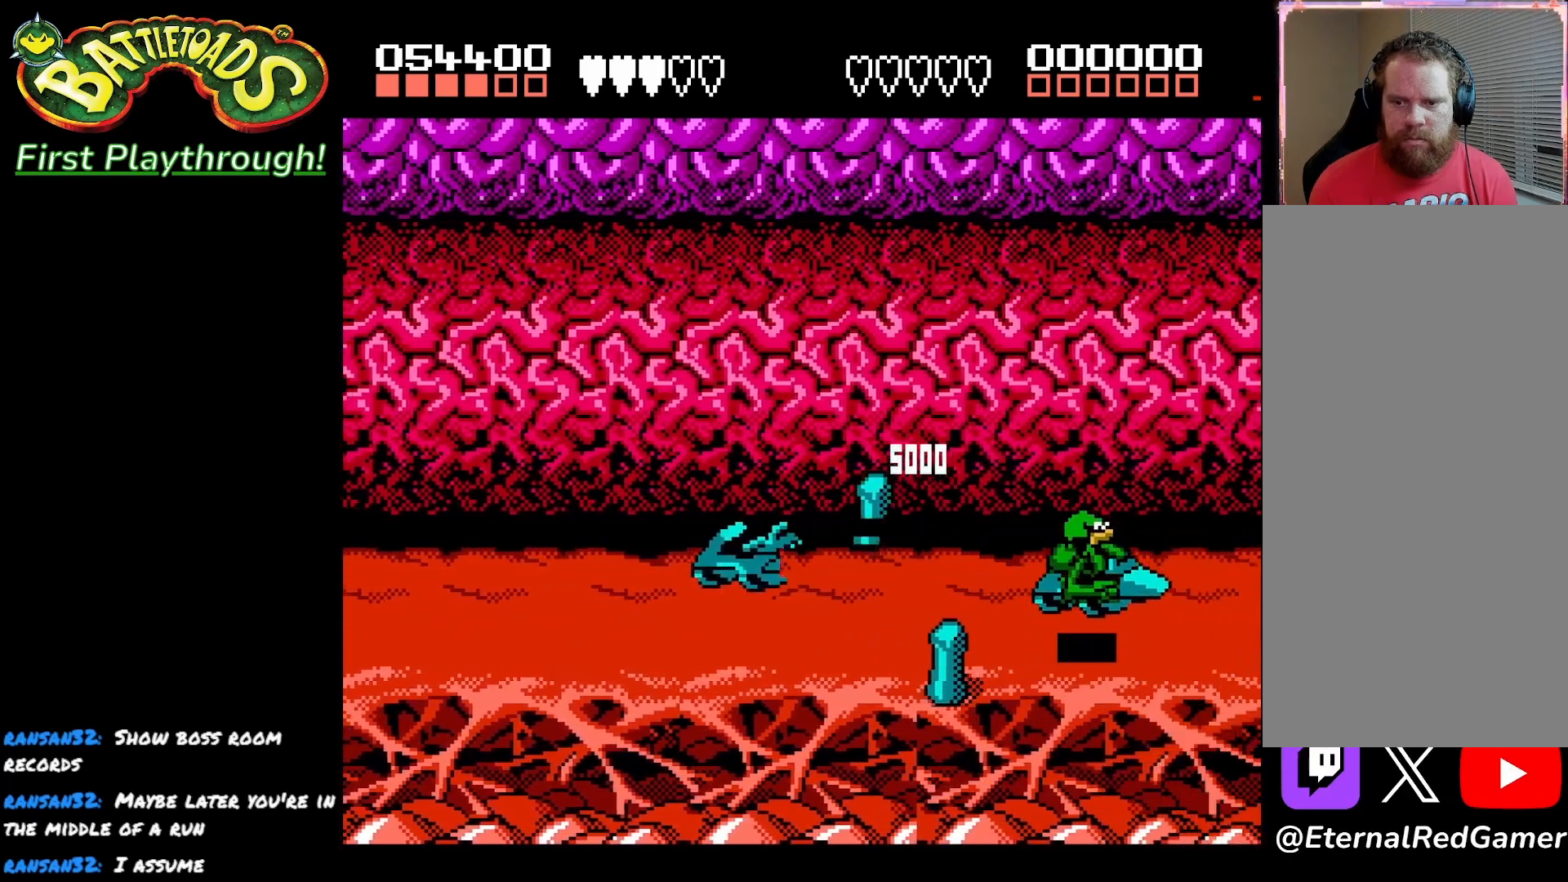
{"buttons": ["DPAD_LEFT"], "left_stick": "center", "right_stick": "center", "events": [[100, "DPAD_LEFT", "down"], [367, "DPAD_UP", "up"]]}
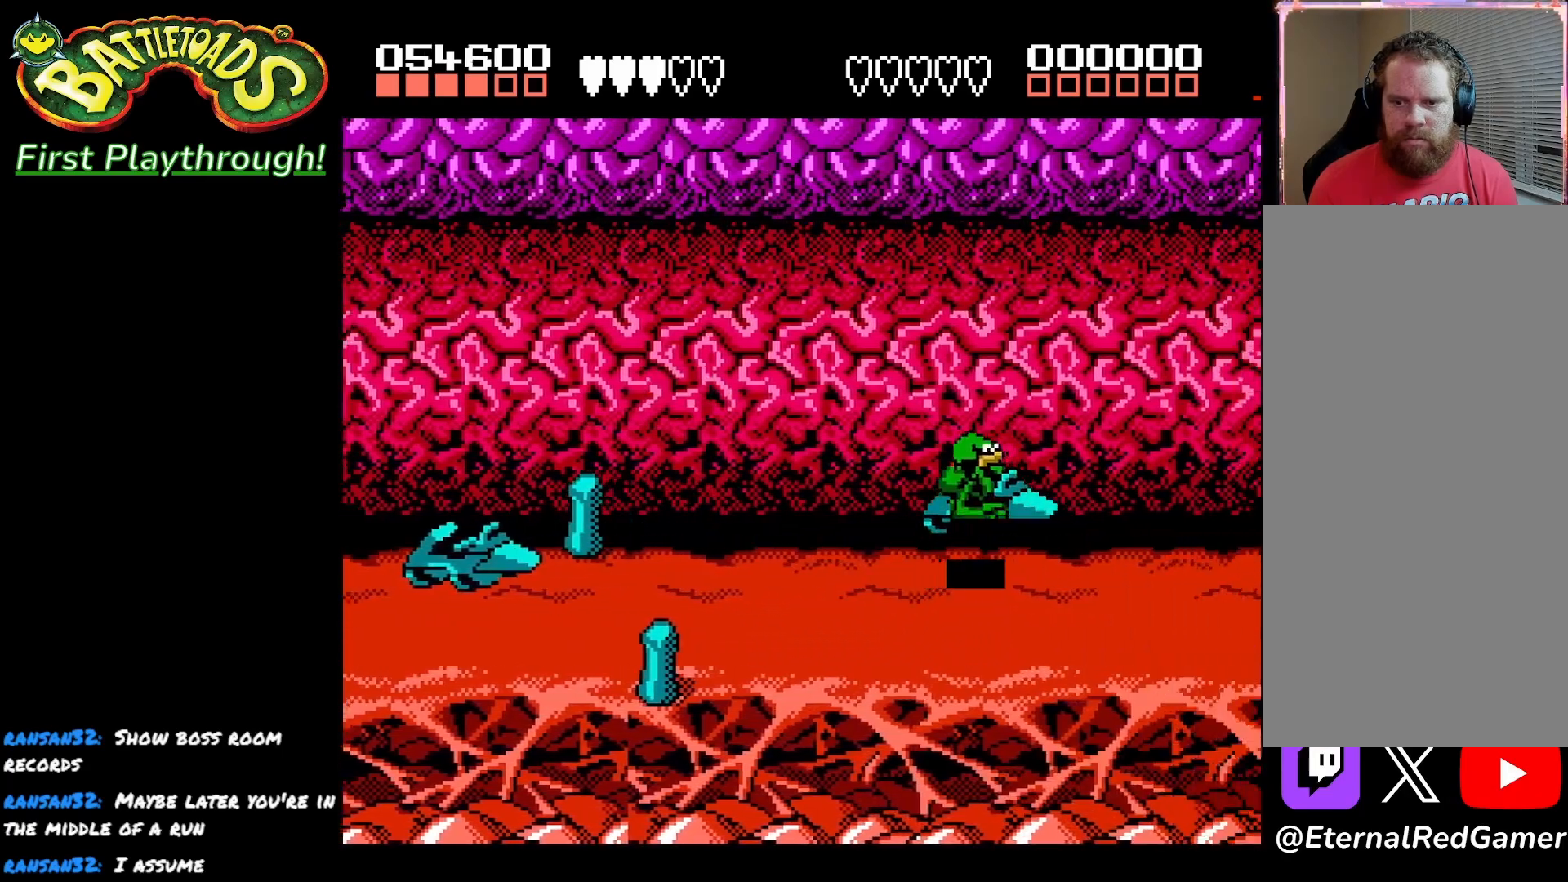
{"buttons": [], "left_stick": "center", "right_stick": "center", "events": [[267, "DPAD_LEFT", "up"]]}
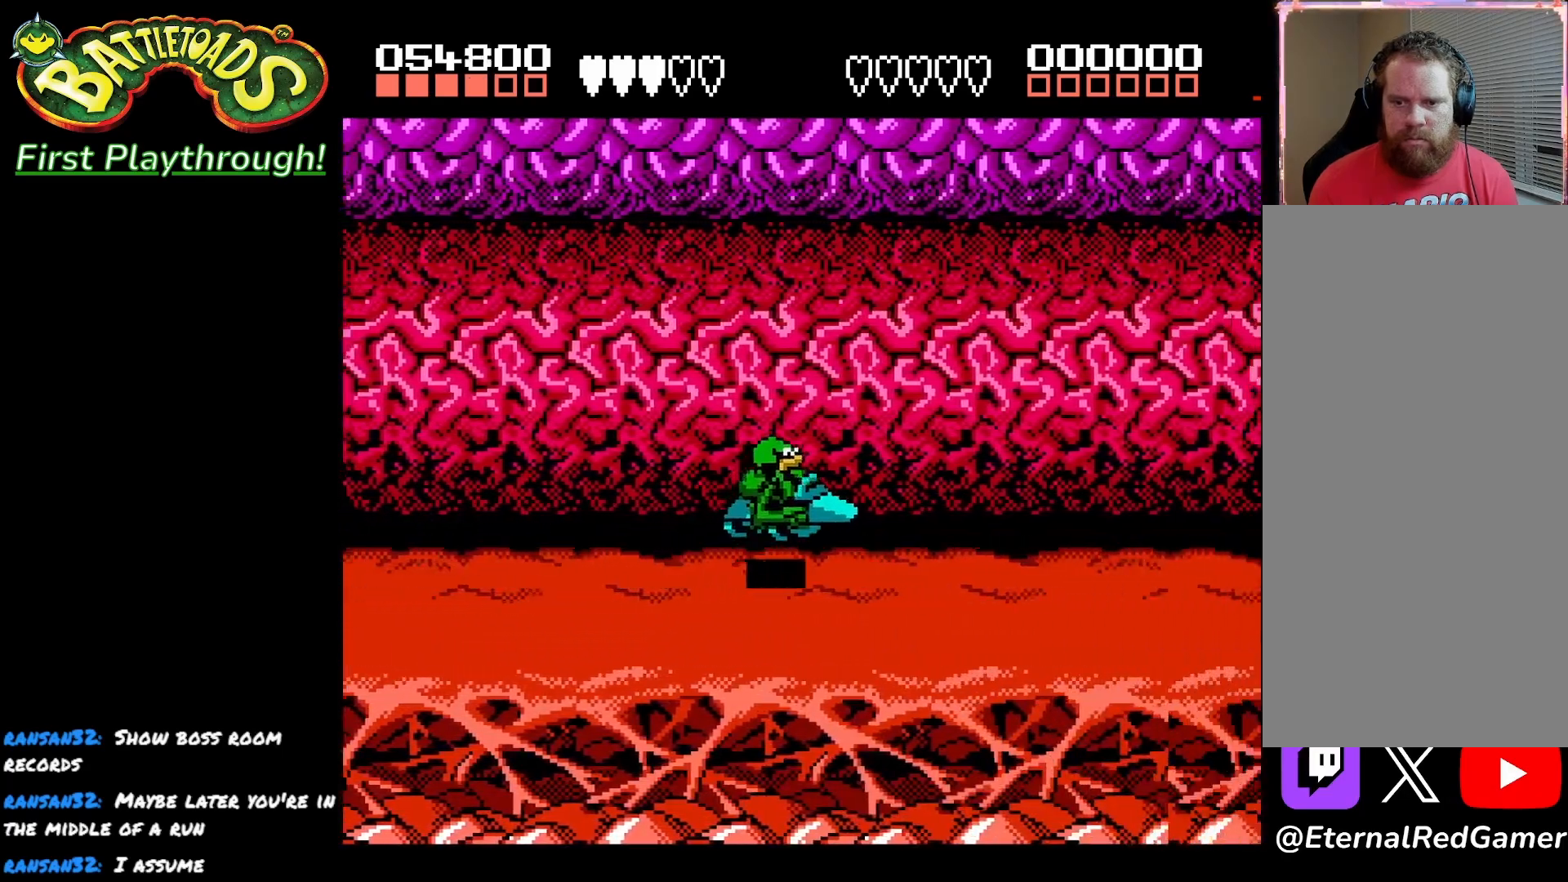
{"buttons": [], "left_stick": "center", "right_stick": "center", "events": [[50, "A", "down"], [117, "A", "up"]]}
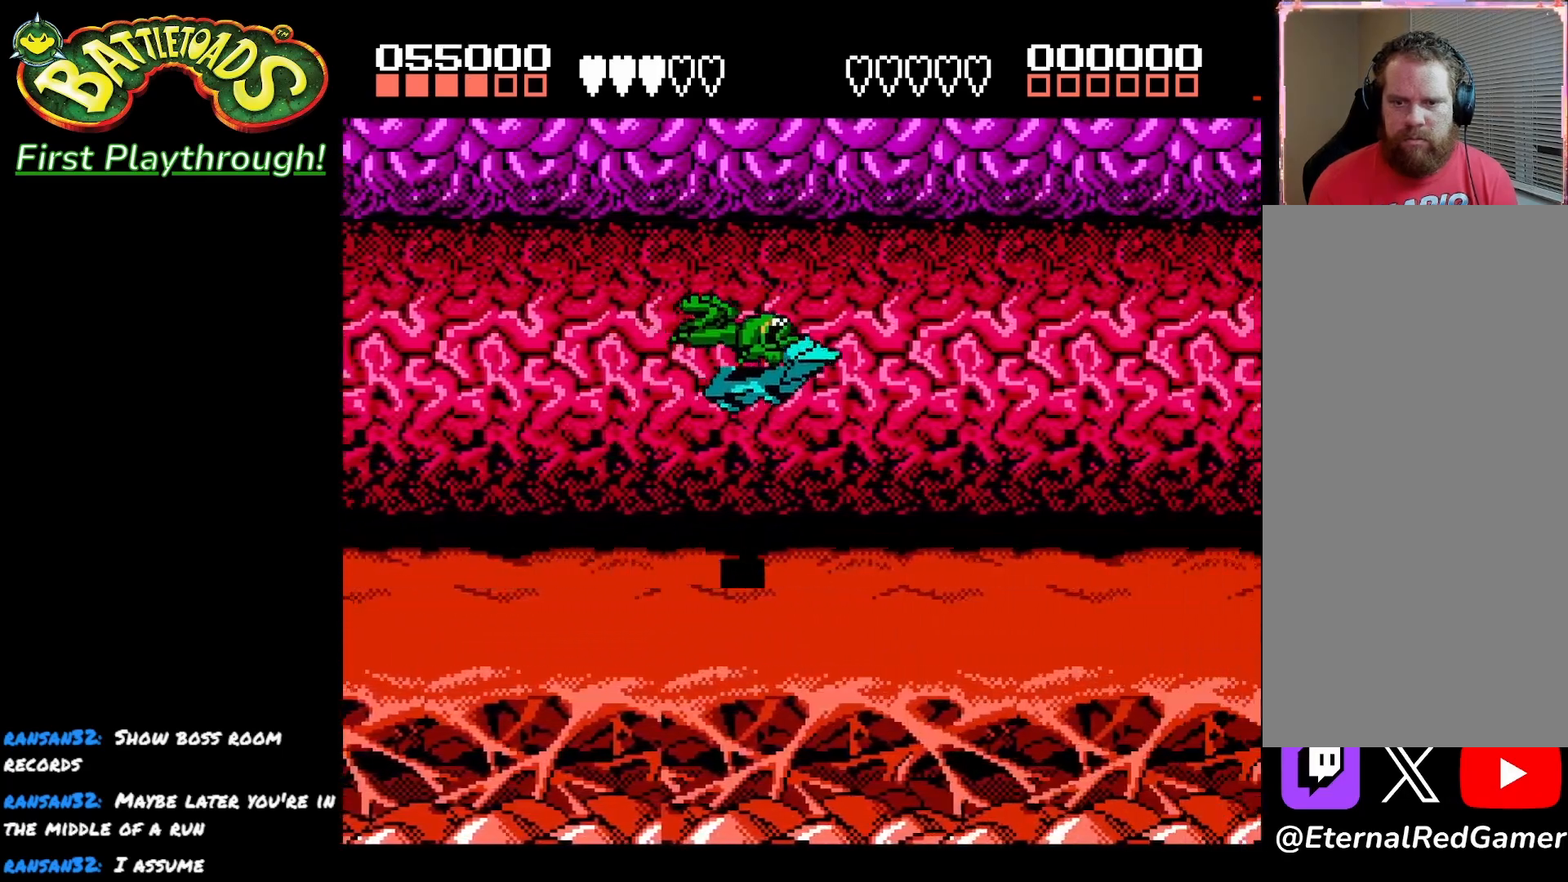
{"buttons": ["DPAD_LEFT"], "left_stick": "center", "right_stick": "center", "events": [[217, "DPAD_LEFT", "down"]]}
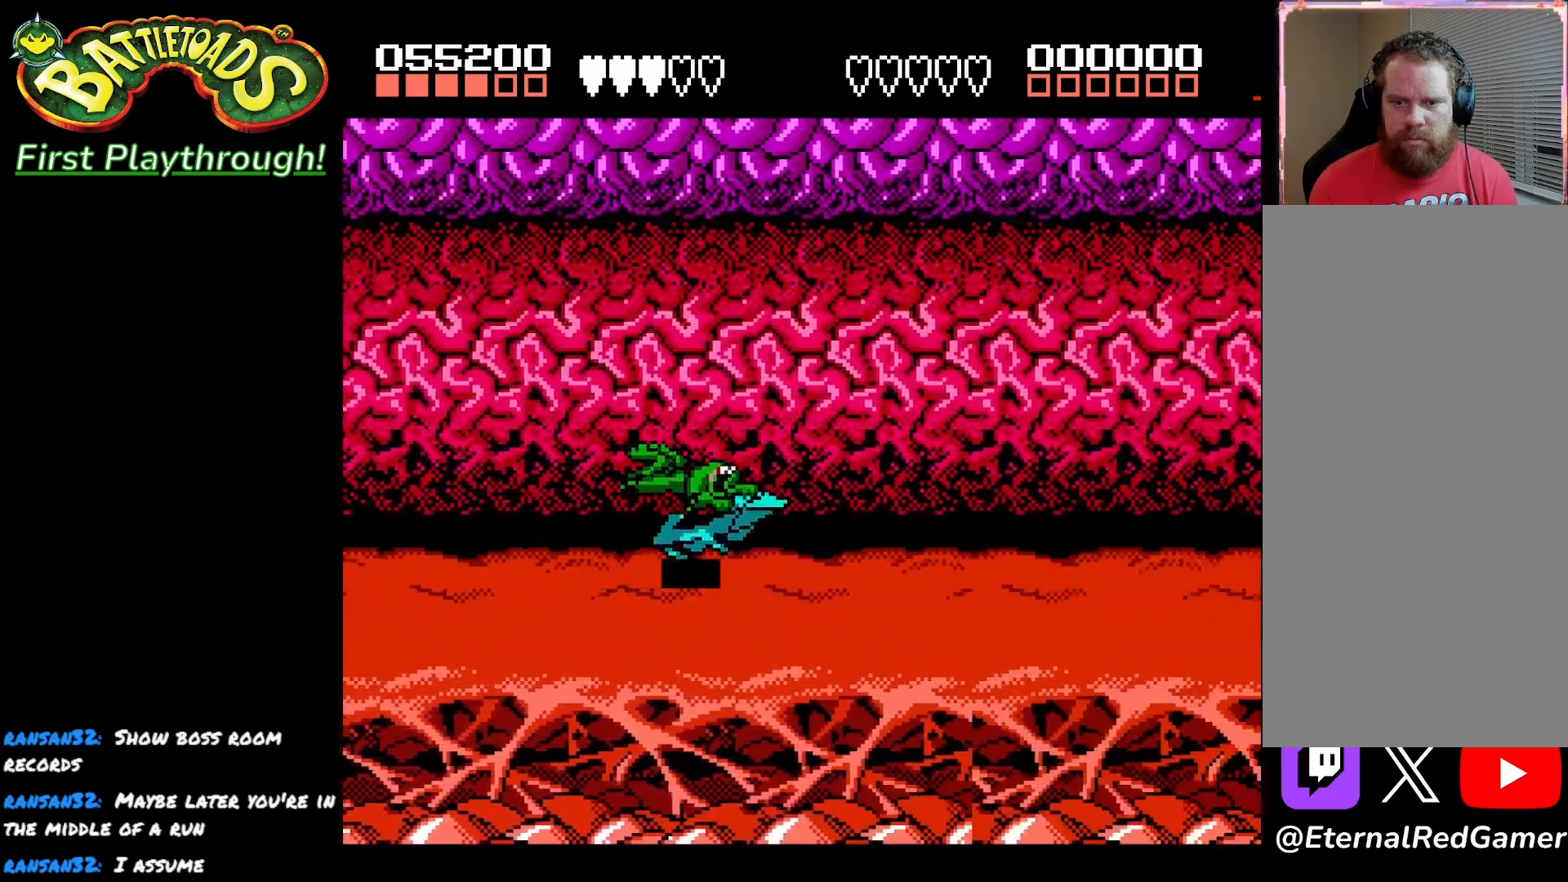
{"buttons": [], "left_stick": "center", "right_stick": "center", "events": [[400, "DPAD_LEFT", "up"]]}
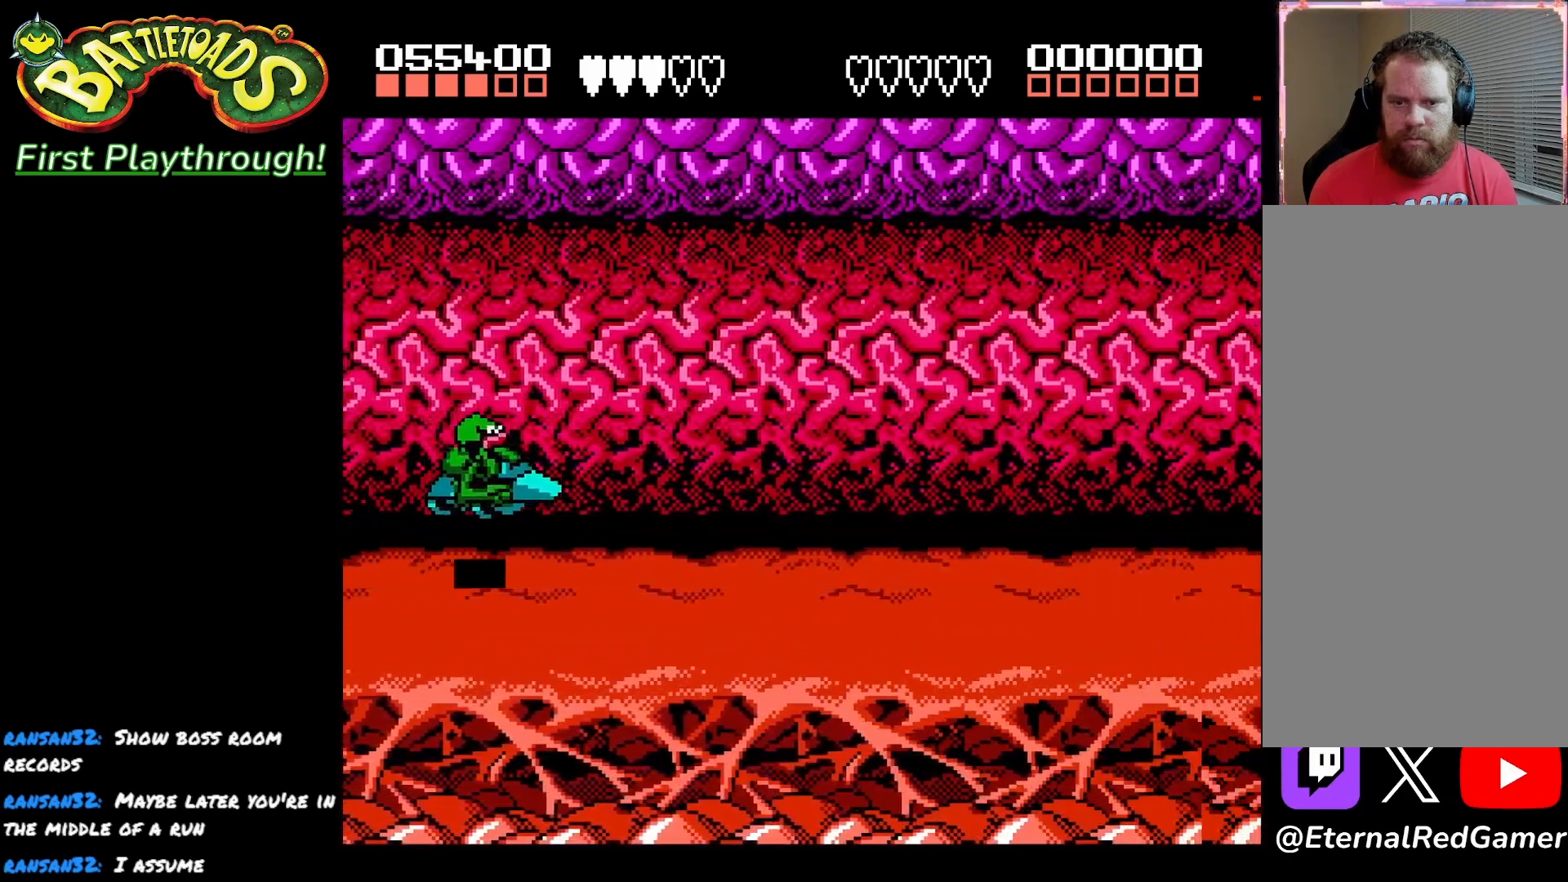
{"buttons": ["DPAD_DOWN"], "left_stick": "center", "right_stick": "center", "events": [[450, "DPAD_DOWN", "down"]]}
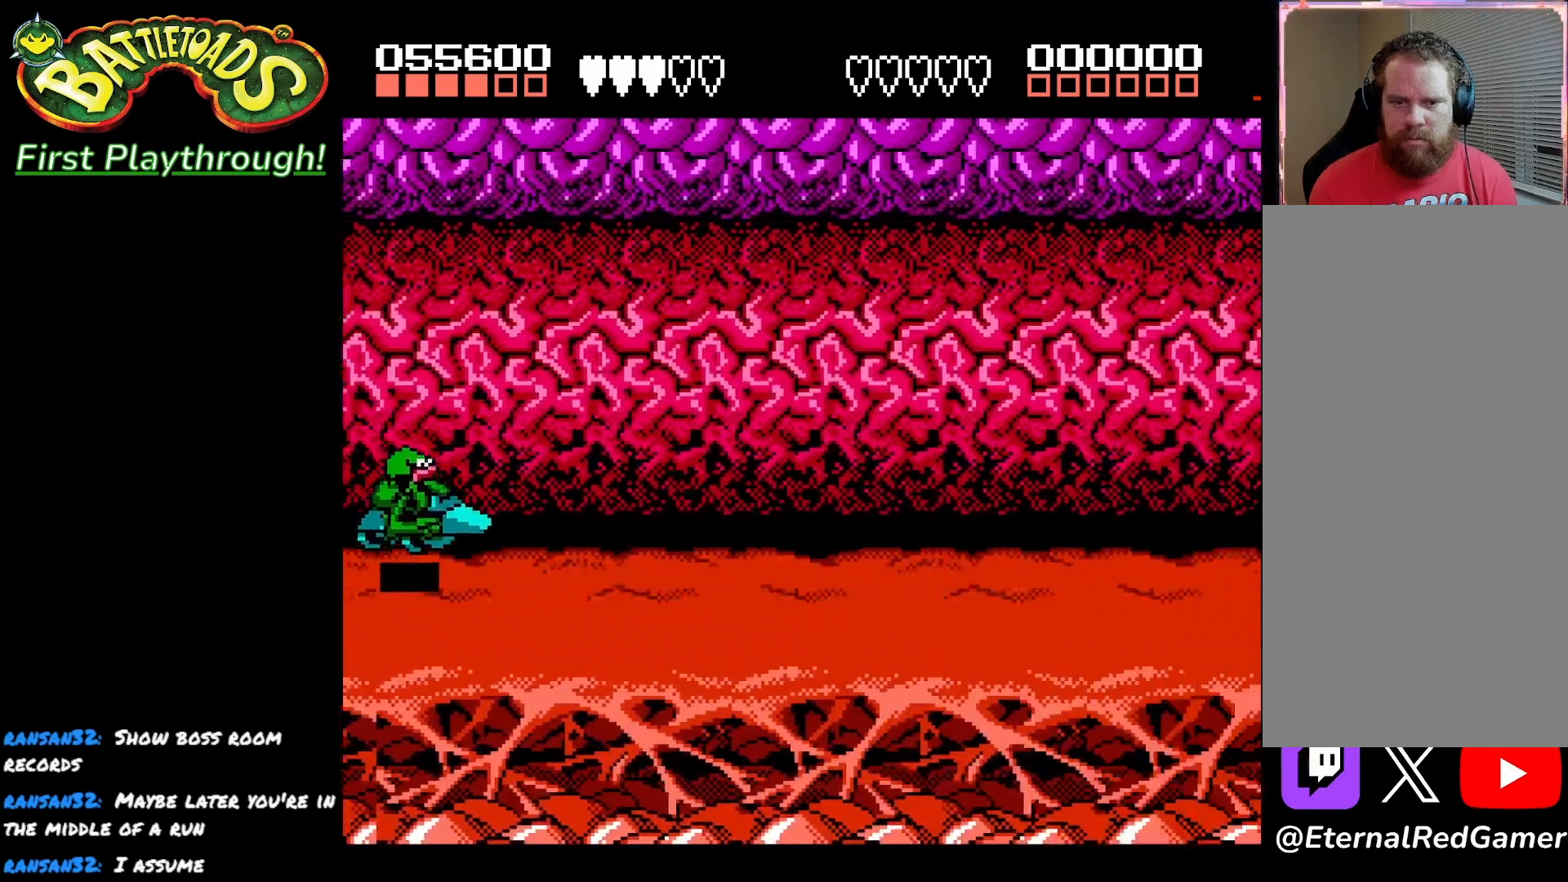
{"buttons": ["DPAD_DOWN"], "left_stick": "center", "right_stick": "center", "events": [[100, "DPAD_DOWN", "up"], [417, "DPAD_DOWN", "down"]]}
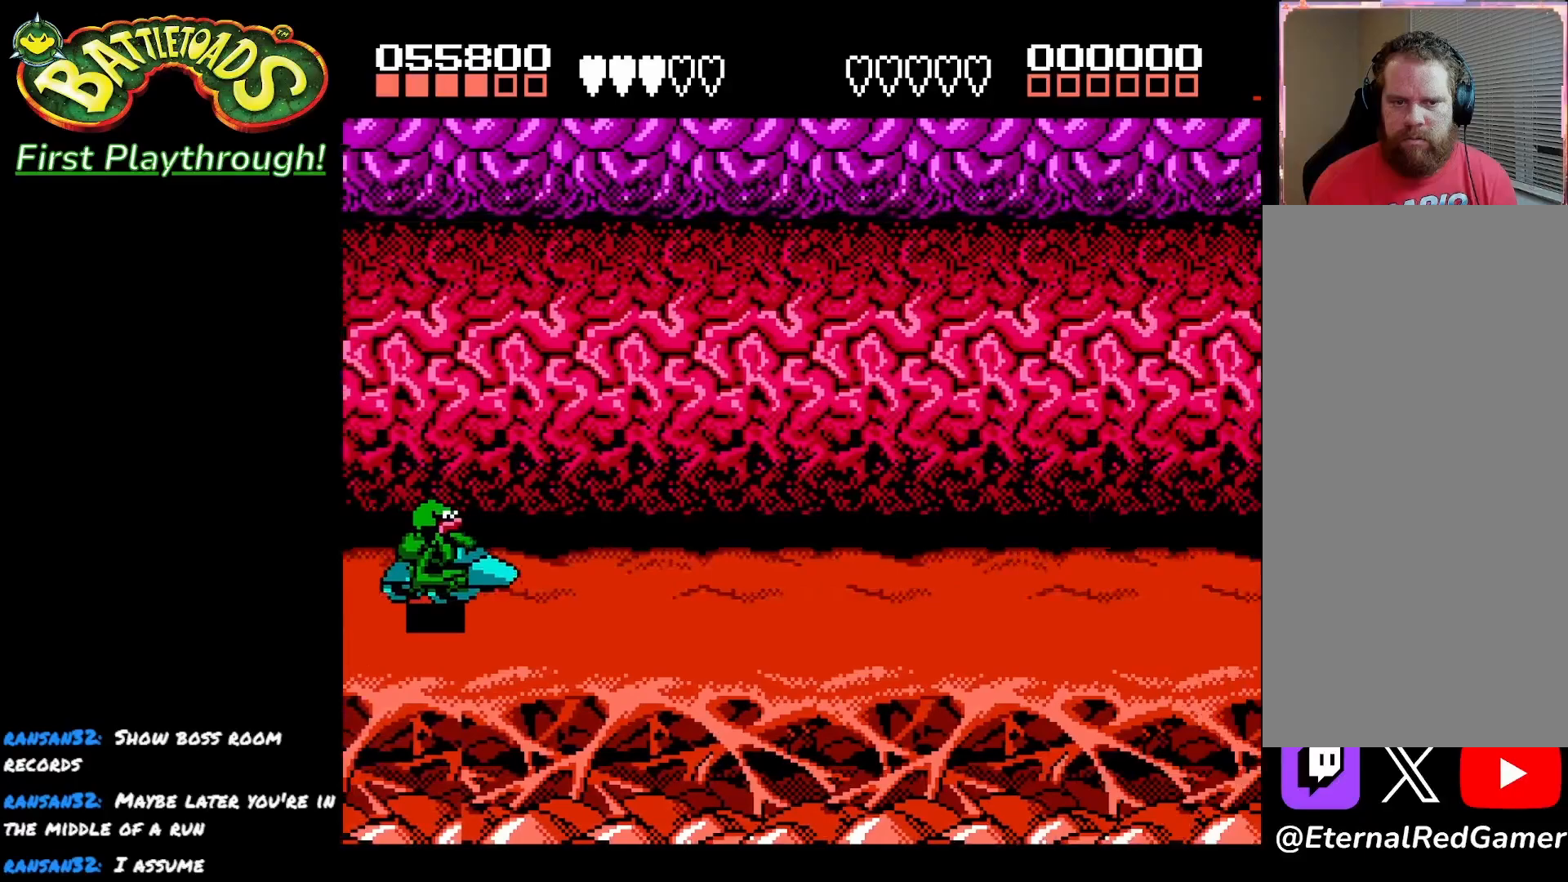
{"buttons": [], "left_stick": "center", "right_stick": "center", "events": [[67, "DPAD_DOWN", "up"], [233, "DPAD_DOWN", "down"], [383, "DPAD_DOWN", "up"]]}
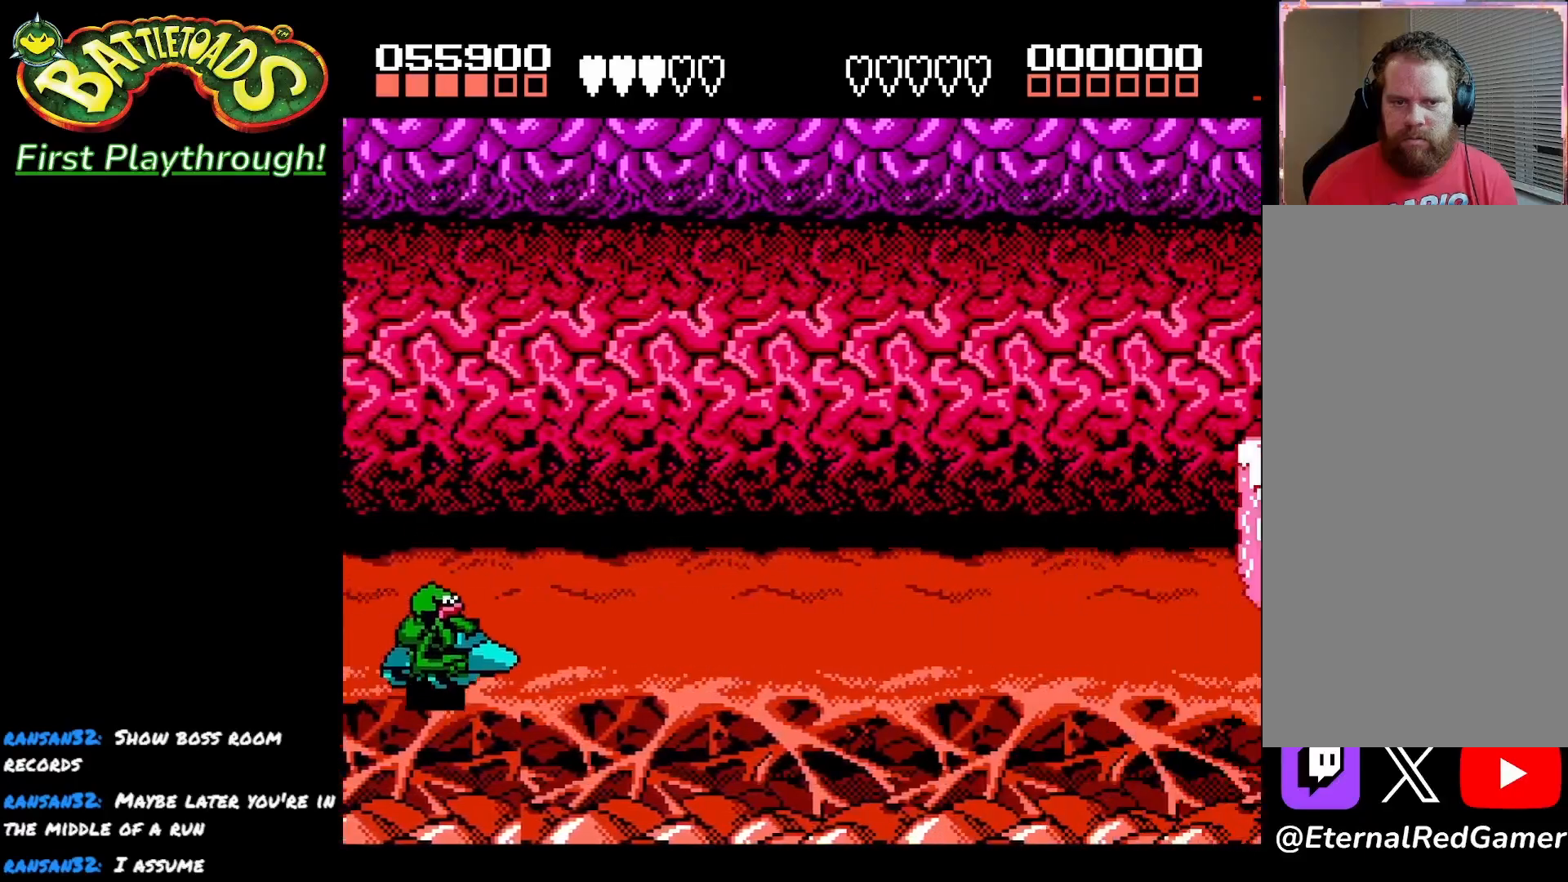
{"buttons": [], "left_stick": "center", "right_stick": "center", "events": []}
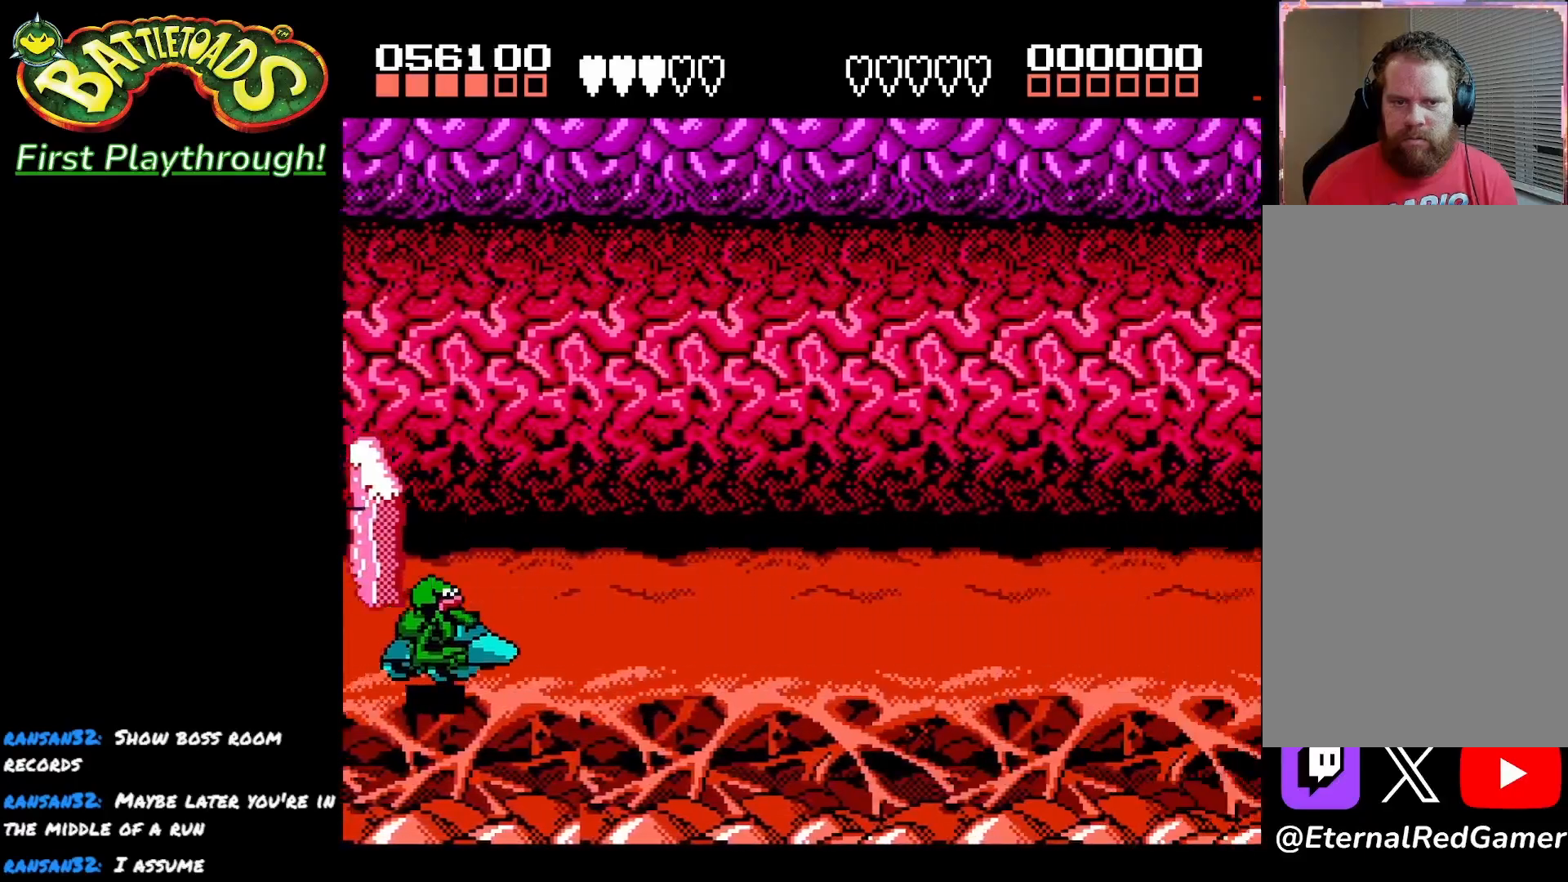
{"buttons": ["DPAD_UP"], "left_stick": "center", "right_stick": "center", "events": [[200, "DPAD_UP", "down"]]}
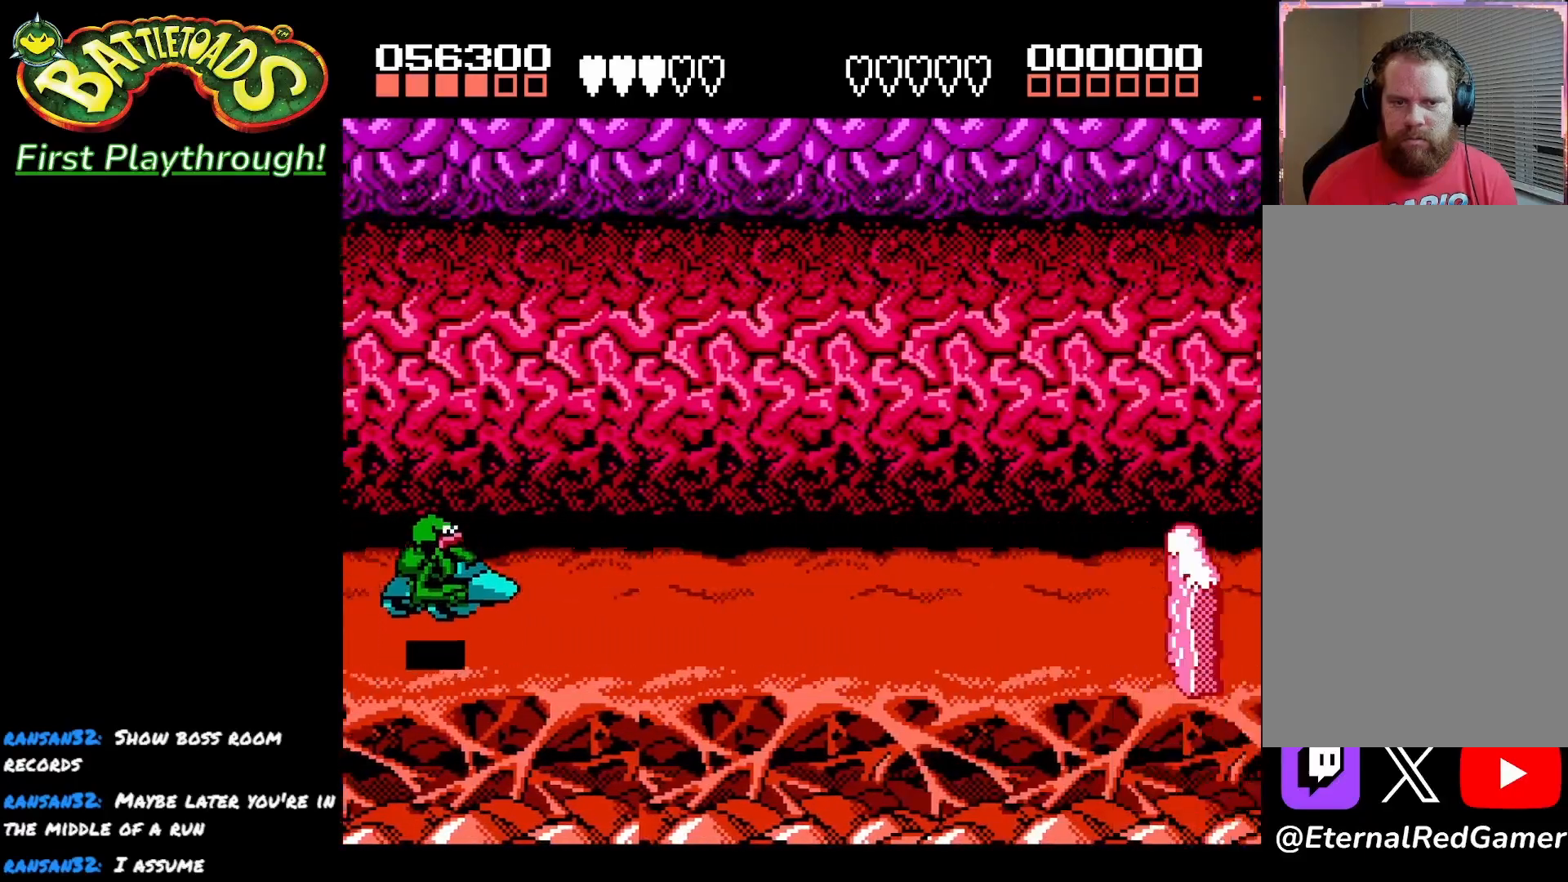
{"buttons": ["A"], "left_stick": "center", "right_stick": "center", "events": [[350, "DPAD_UP", "up"], [450, "A", "down"]]}
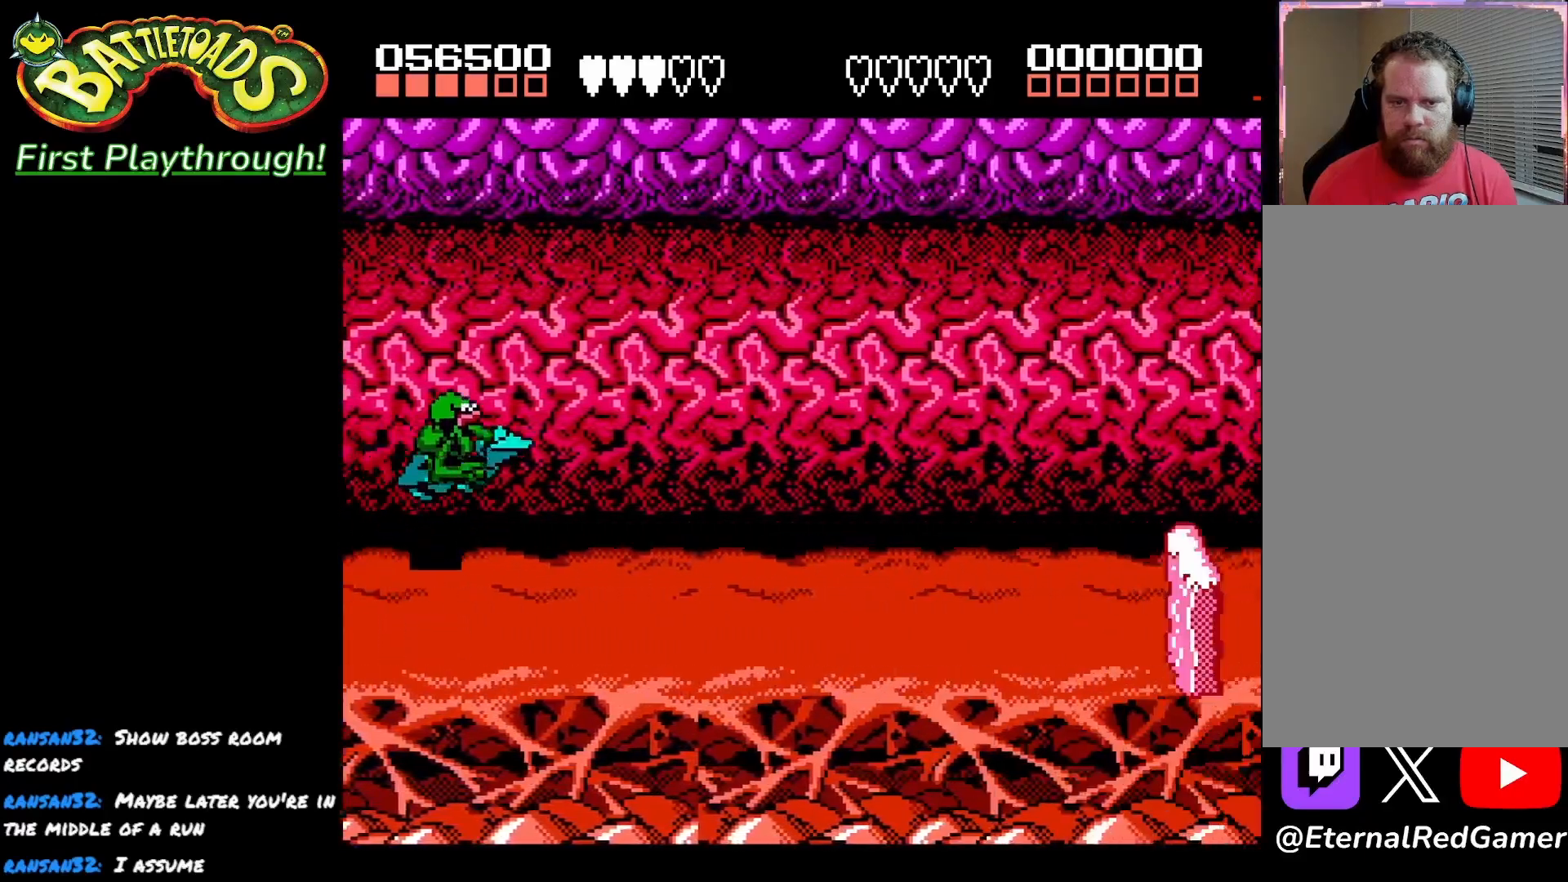
{"buttons": [], "left_stick": "center", "right_stick": "center", "events": [[33, "A", "up"]]}
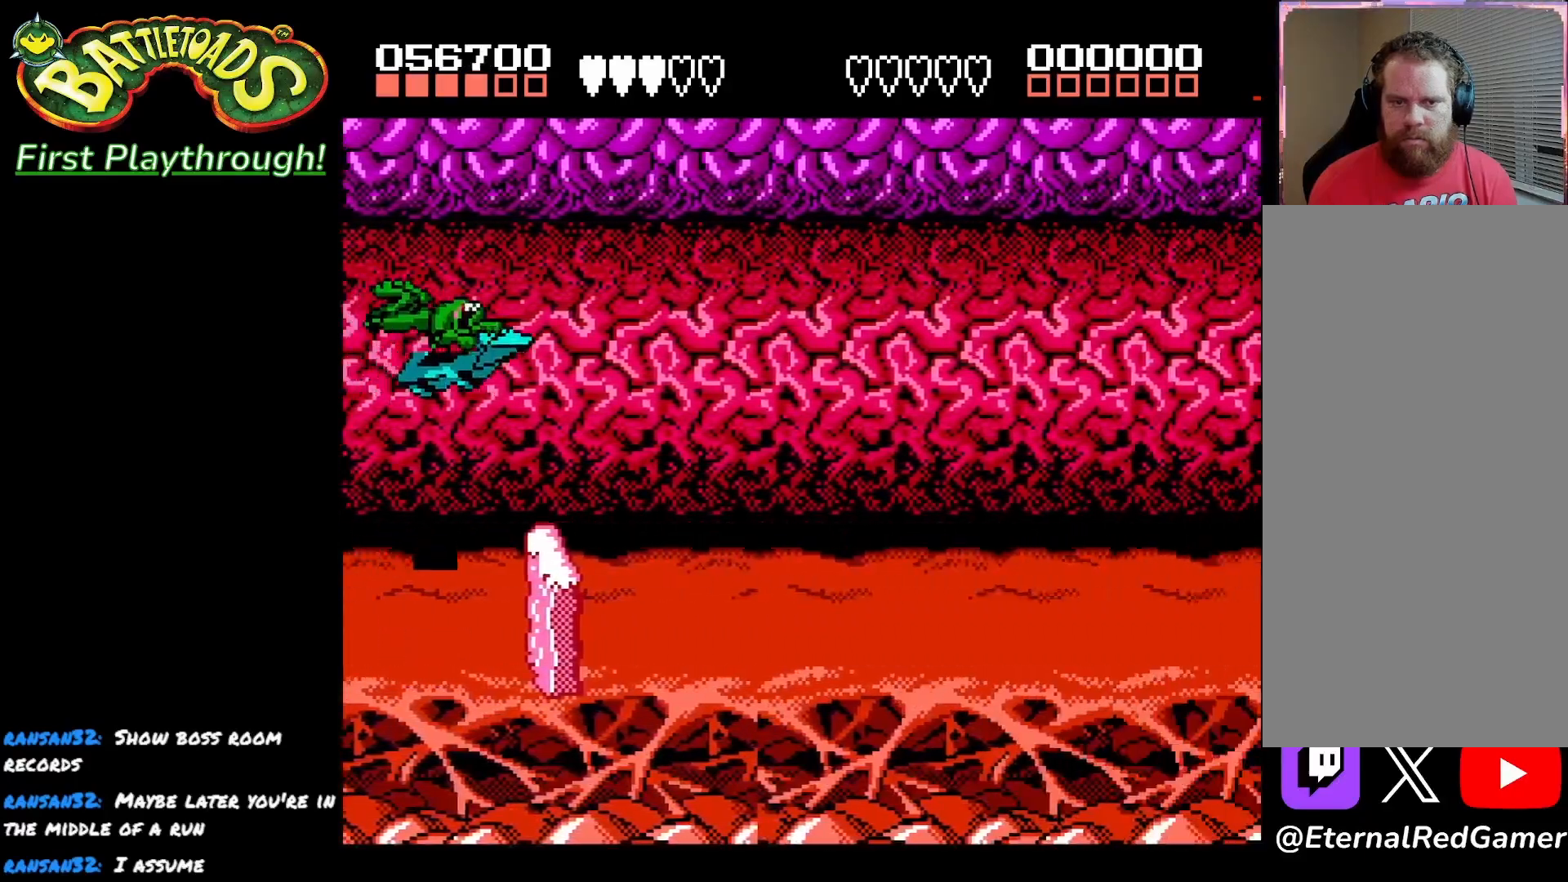
{"buttons": ["DPAD_DOWN"], "left_stick": "center", "right_stick": "center", "events": [[250, "DPAD_DOWN", "down"]]}